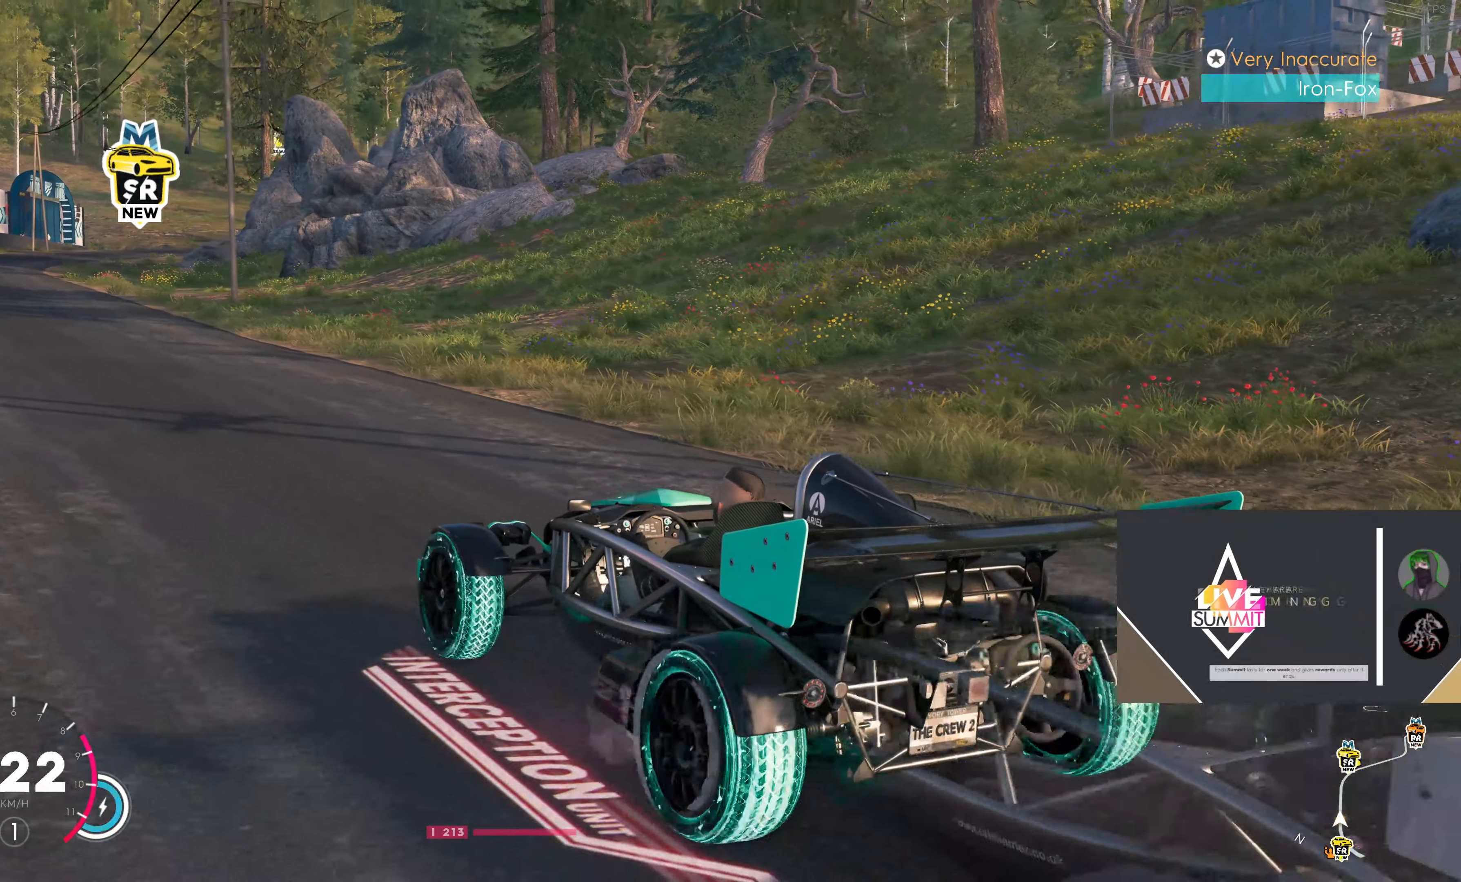
Gameplay with a controller (PlayStation layout); each line is a JSON object with the inputs held at the frame after it. "events" lists button and stick changes between this image and that frame as [ms after this image, input, new state], when the widget could be followed in between.
{"buttons": ["R2"], "left_stick": "left", "right_stick": "up-right", "events": [[134, "left_stick", "left"]]}
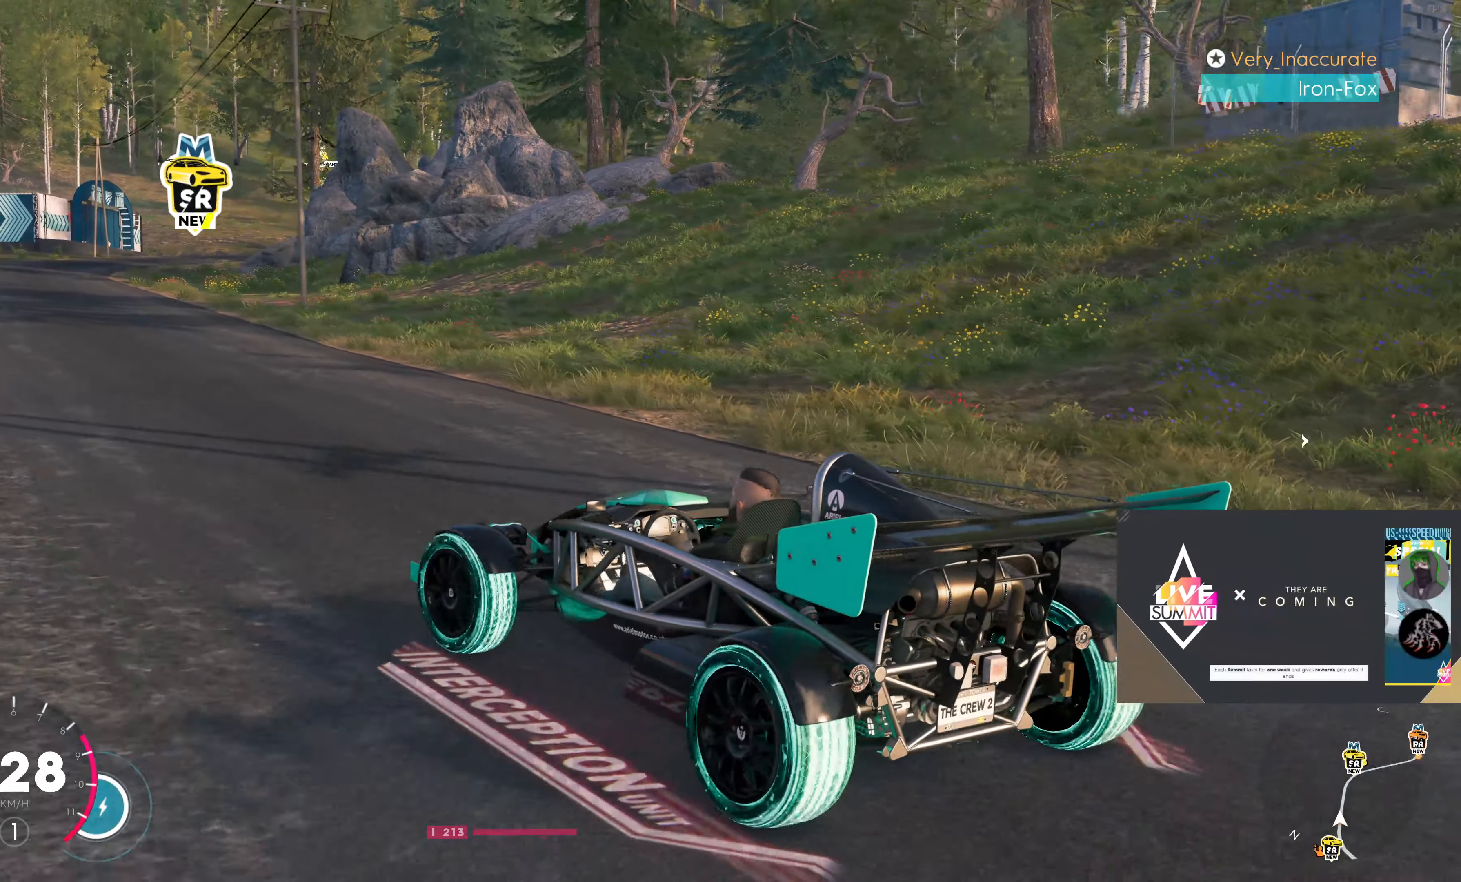
{"buttons": ["R2"], "left_stick": "right", "right_stick": "up-right", "events": [[150, "left_stick", "center"], [300, "left_stick", "right"]]}
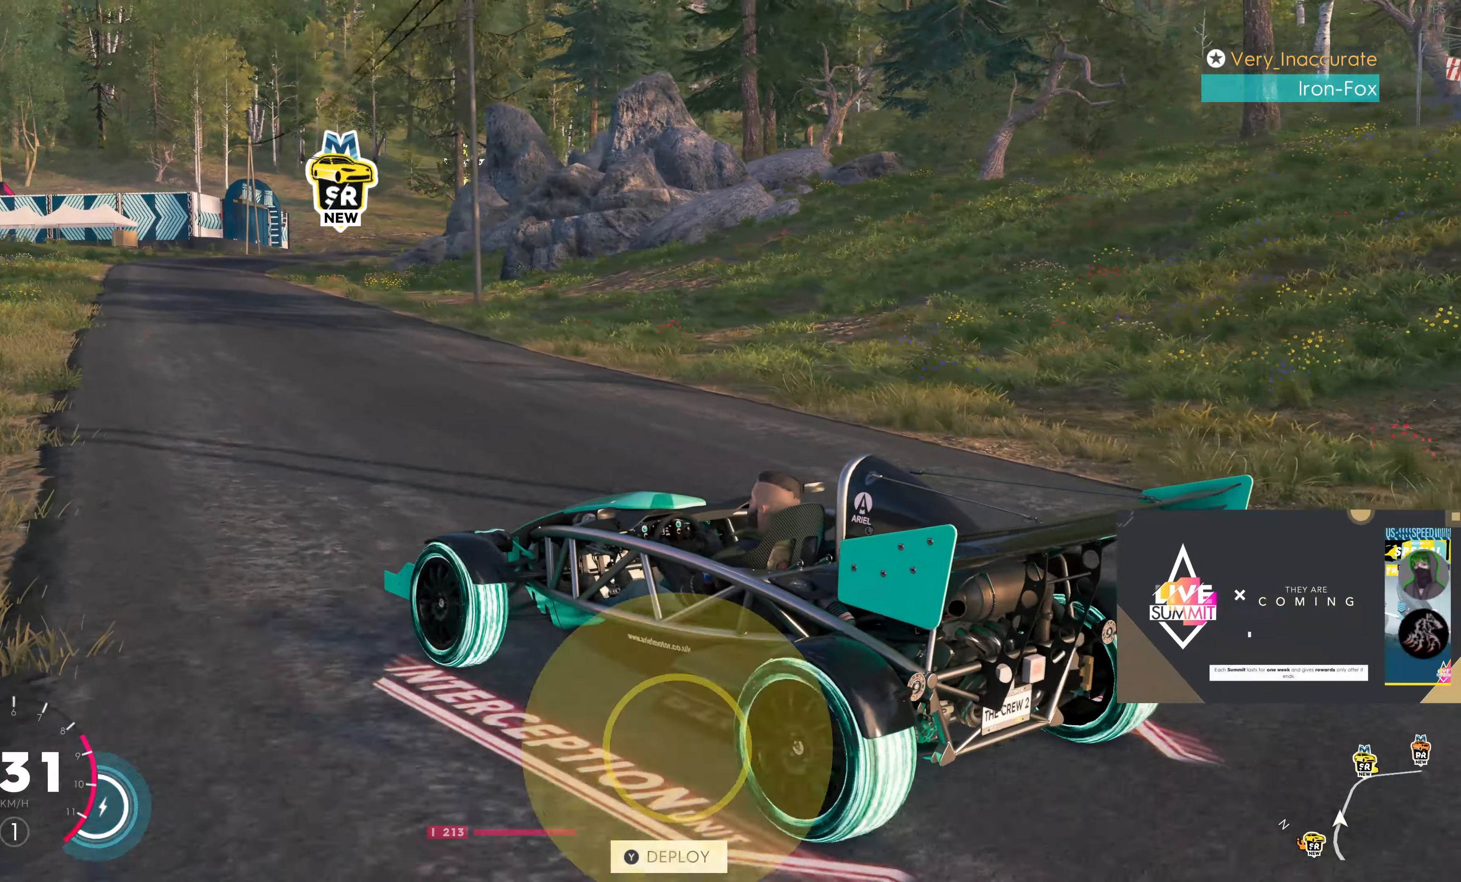
{"buttons": [], "left_stick": "center", "right_stick": "center", "events": [[267, "right_stick", "center"], [400, "R2", "up"], [417, "left_stick", "center"]]}
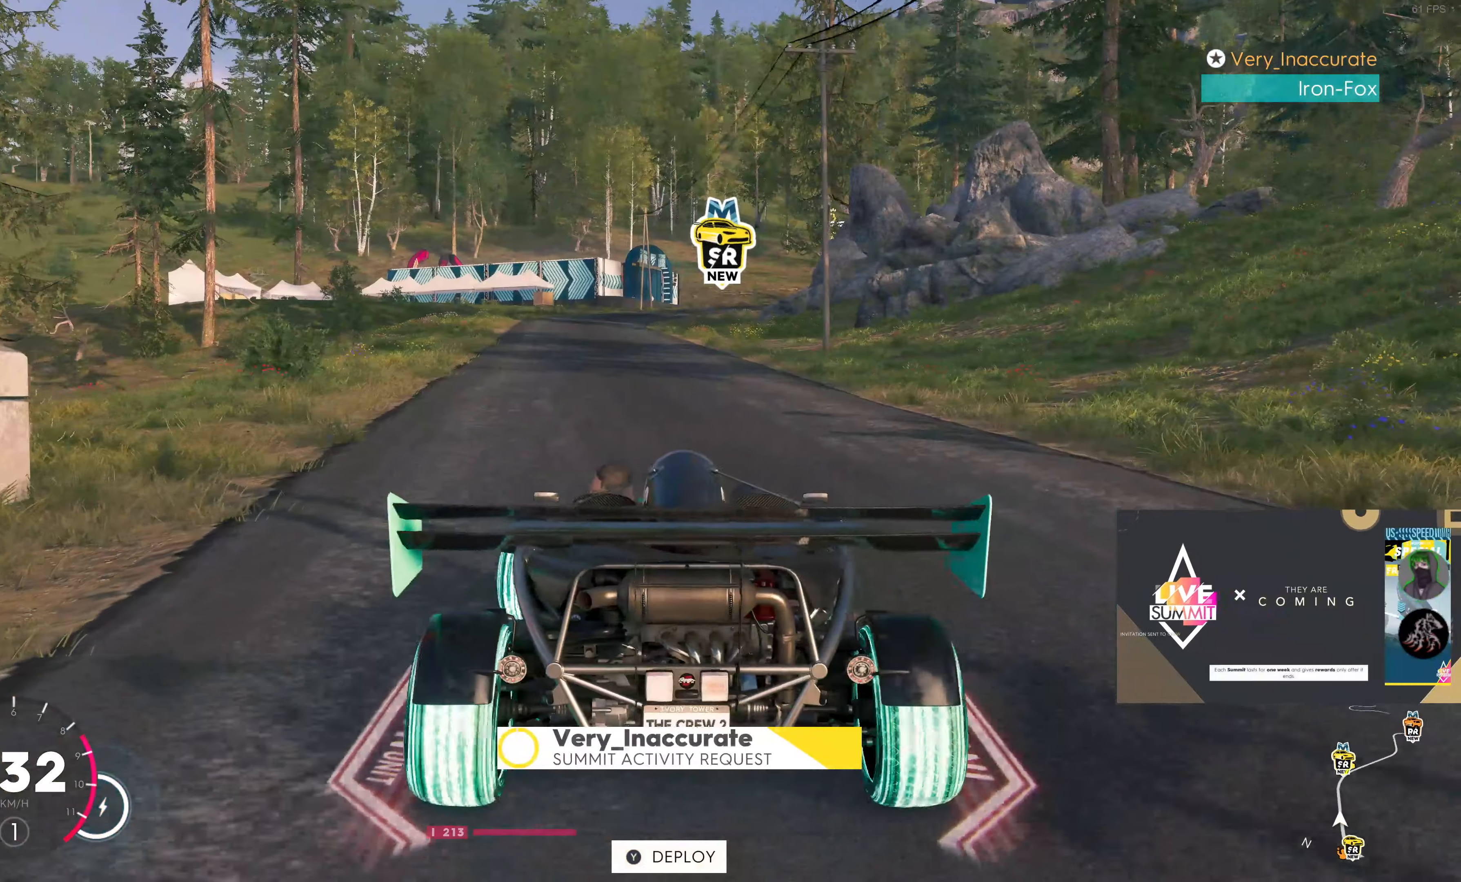
{"buttons": ["CROSS"], "left_stick": "center", "right_stick": "center", "events": [[67, "TRIANGLE", "down"], [200, "TRIANGLE", "up"], [466, "CROSS", "down"]]}
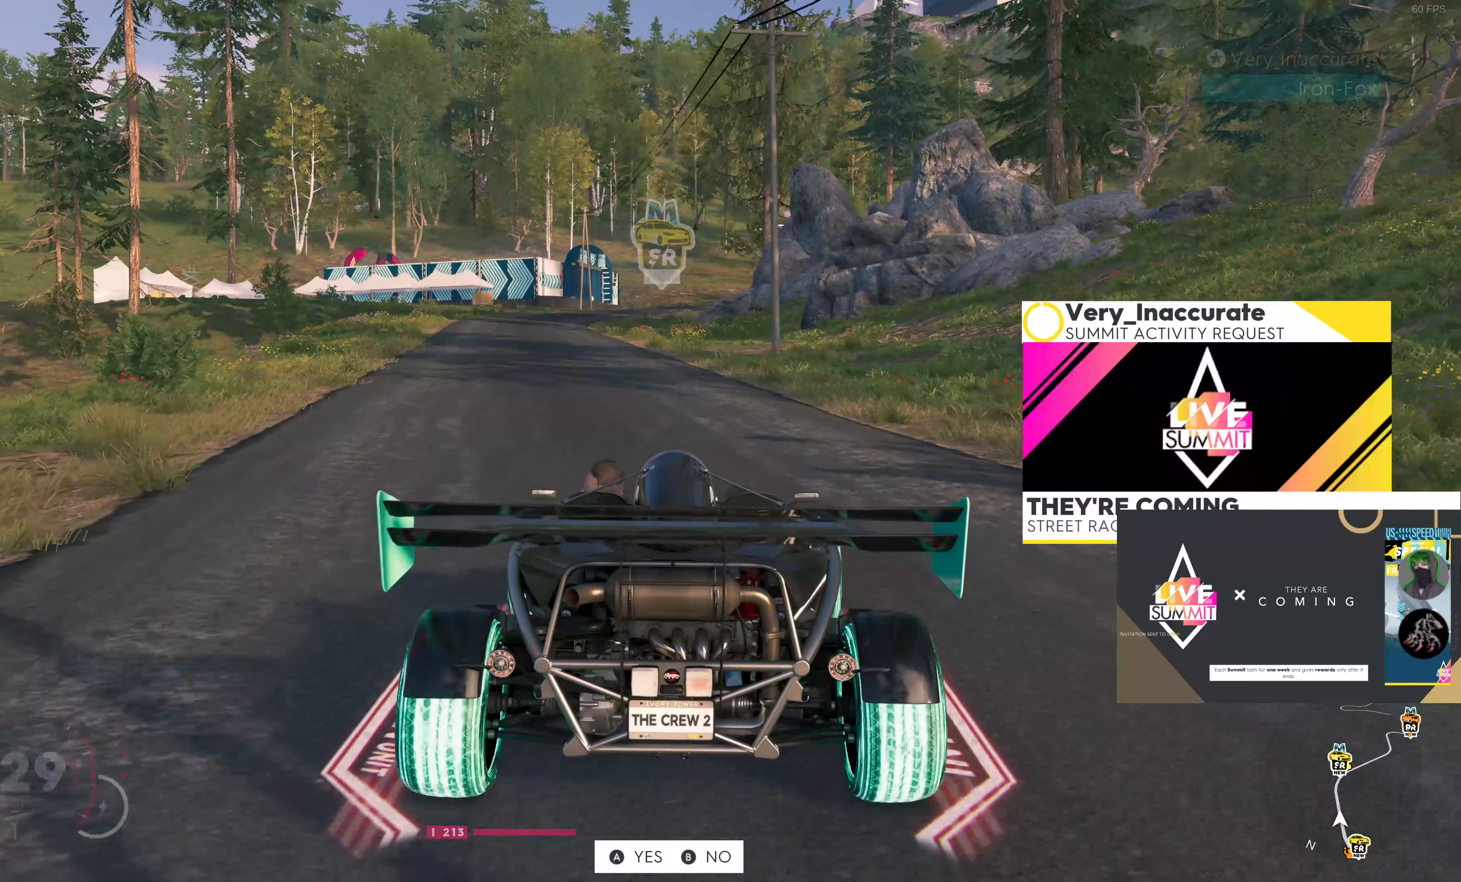
{"buttons": [], "left_stick": "center", "right_stick": "center", "events": [[83, "CROSS", "up"]]}
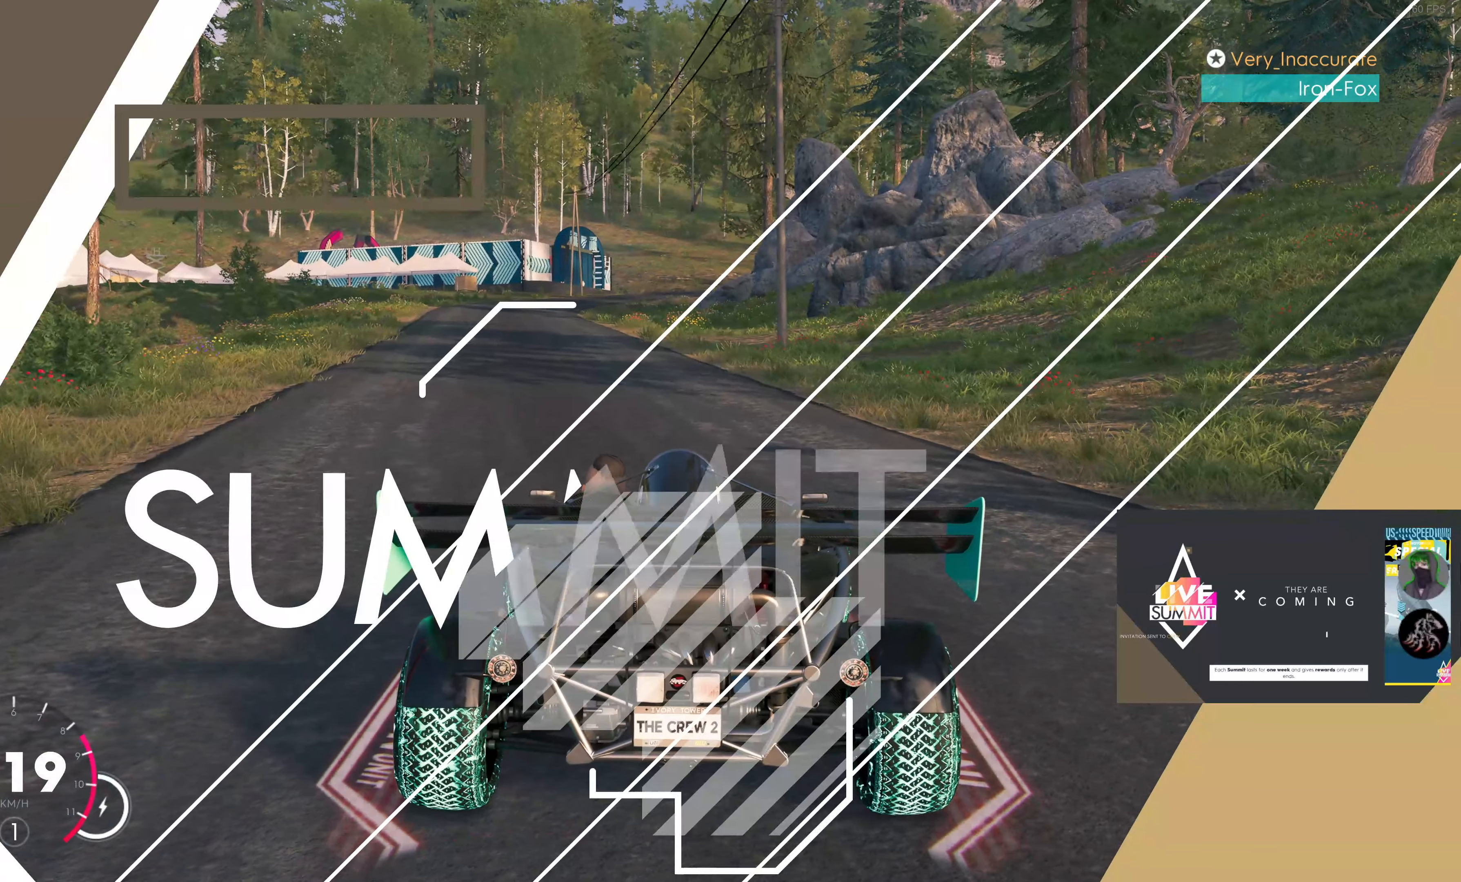
{"buttons": [], "left_stick": "center", "right_stick": "center", "events": []}
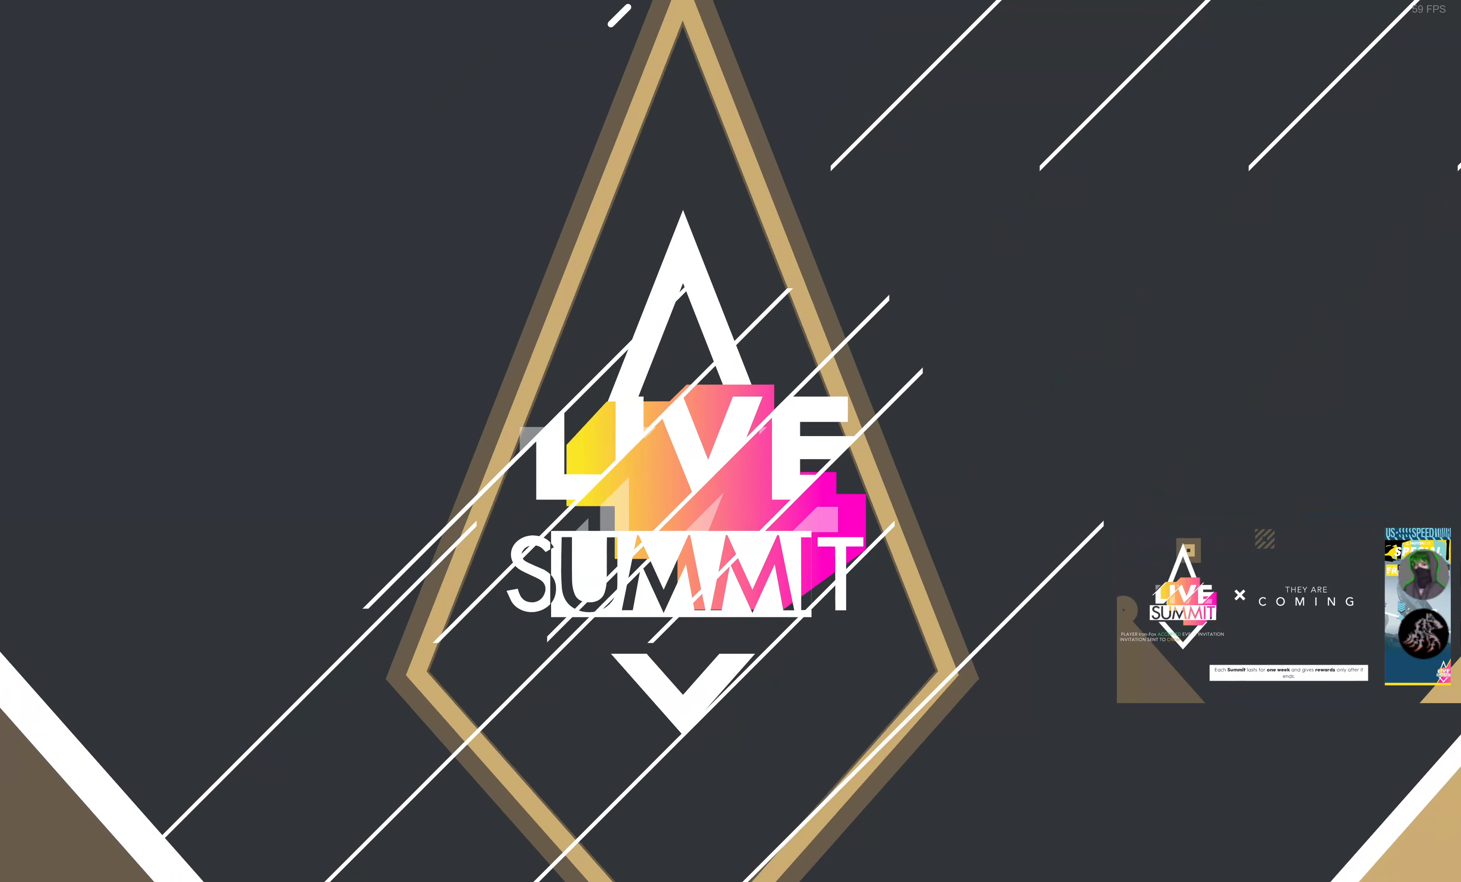
{"buttons": [], "left_stick": "center", "right_stick": "center", "events": []}
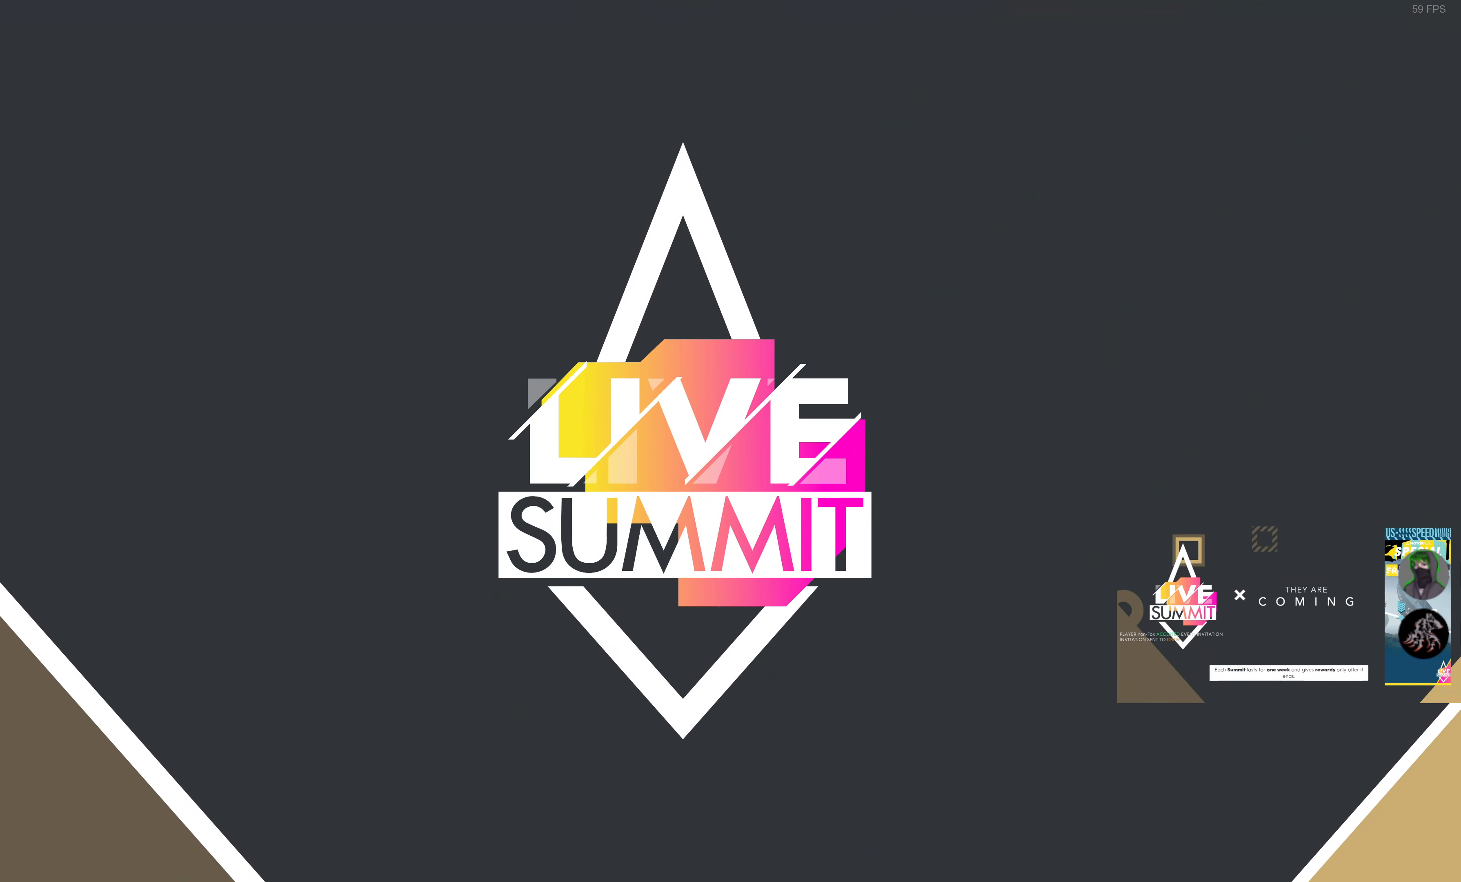
{"buttons": ["L1"], "left_stick": "center", "right_stick": "center", "events": [[466, "L1", "down"]]}
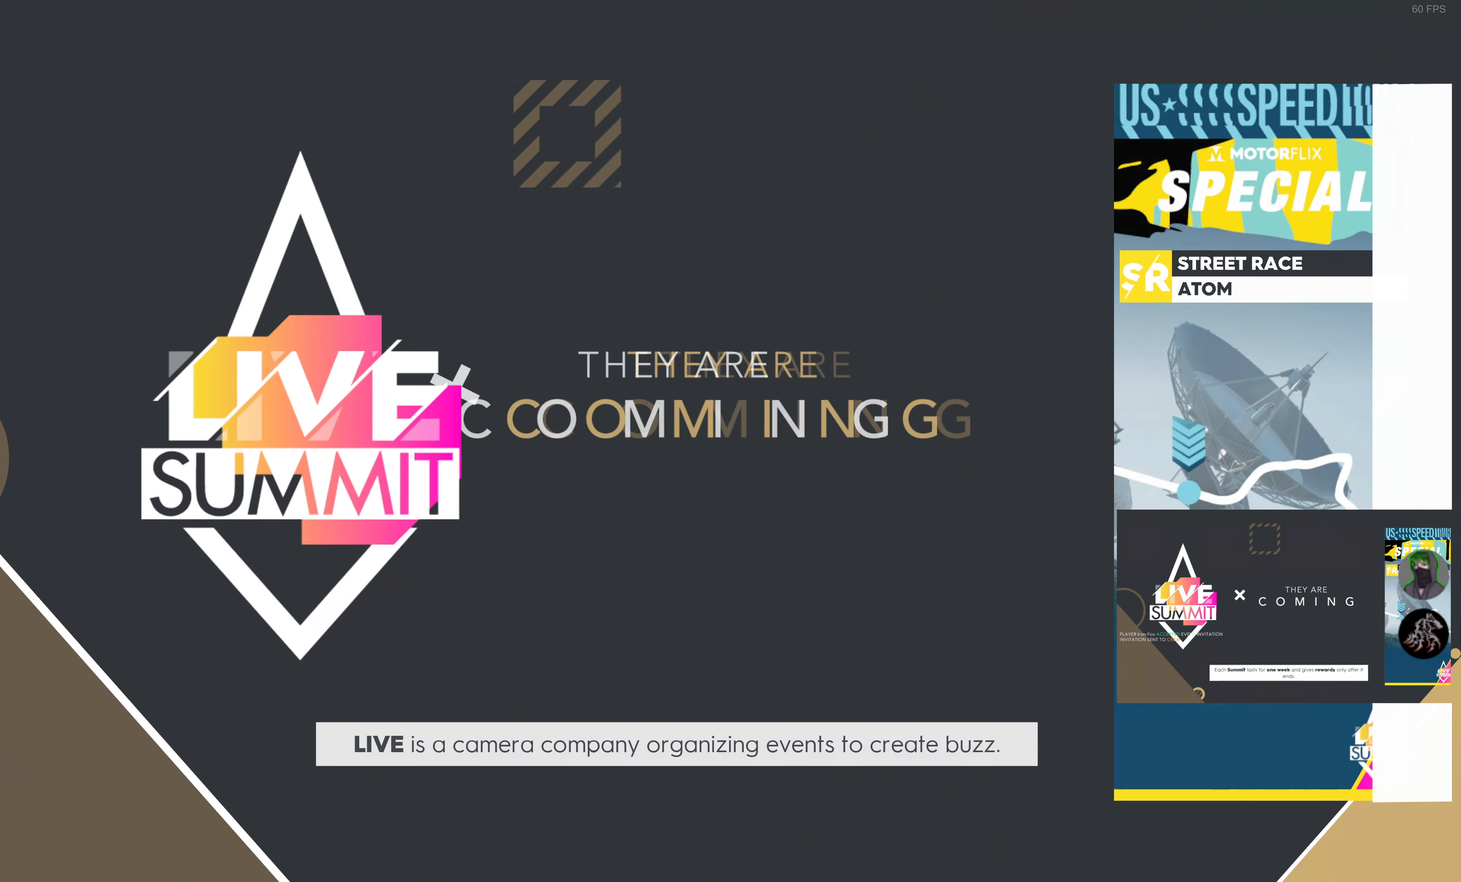
{"buttons": [], "left_stick": "center", "right_stick": "center", "events": [[133, "L1", "up"]]}
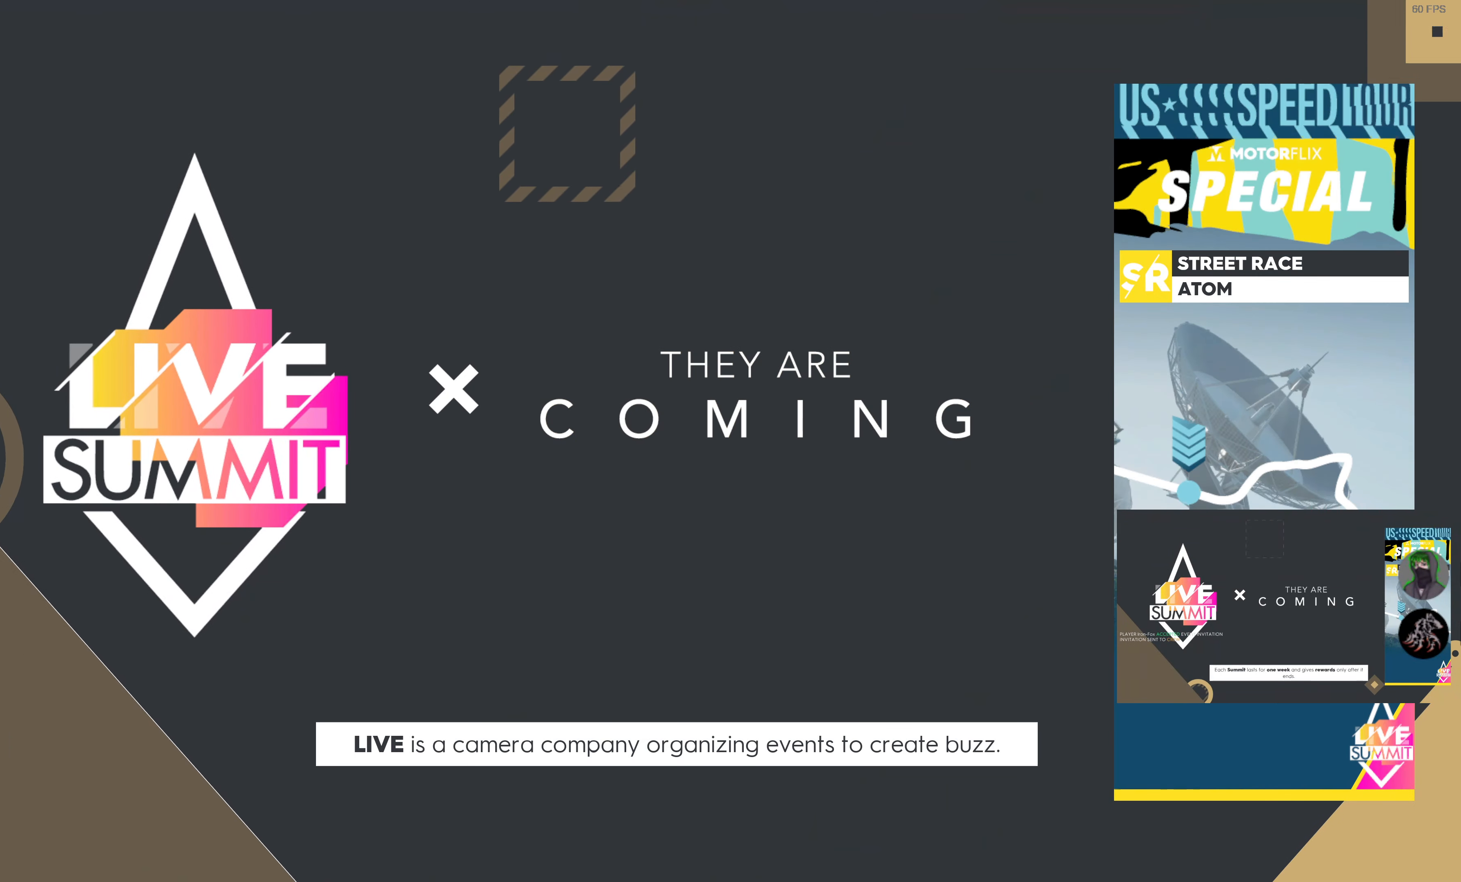
{"buttons": [], "left_stick": "center", "right_stick": "center", "events": []}
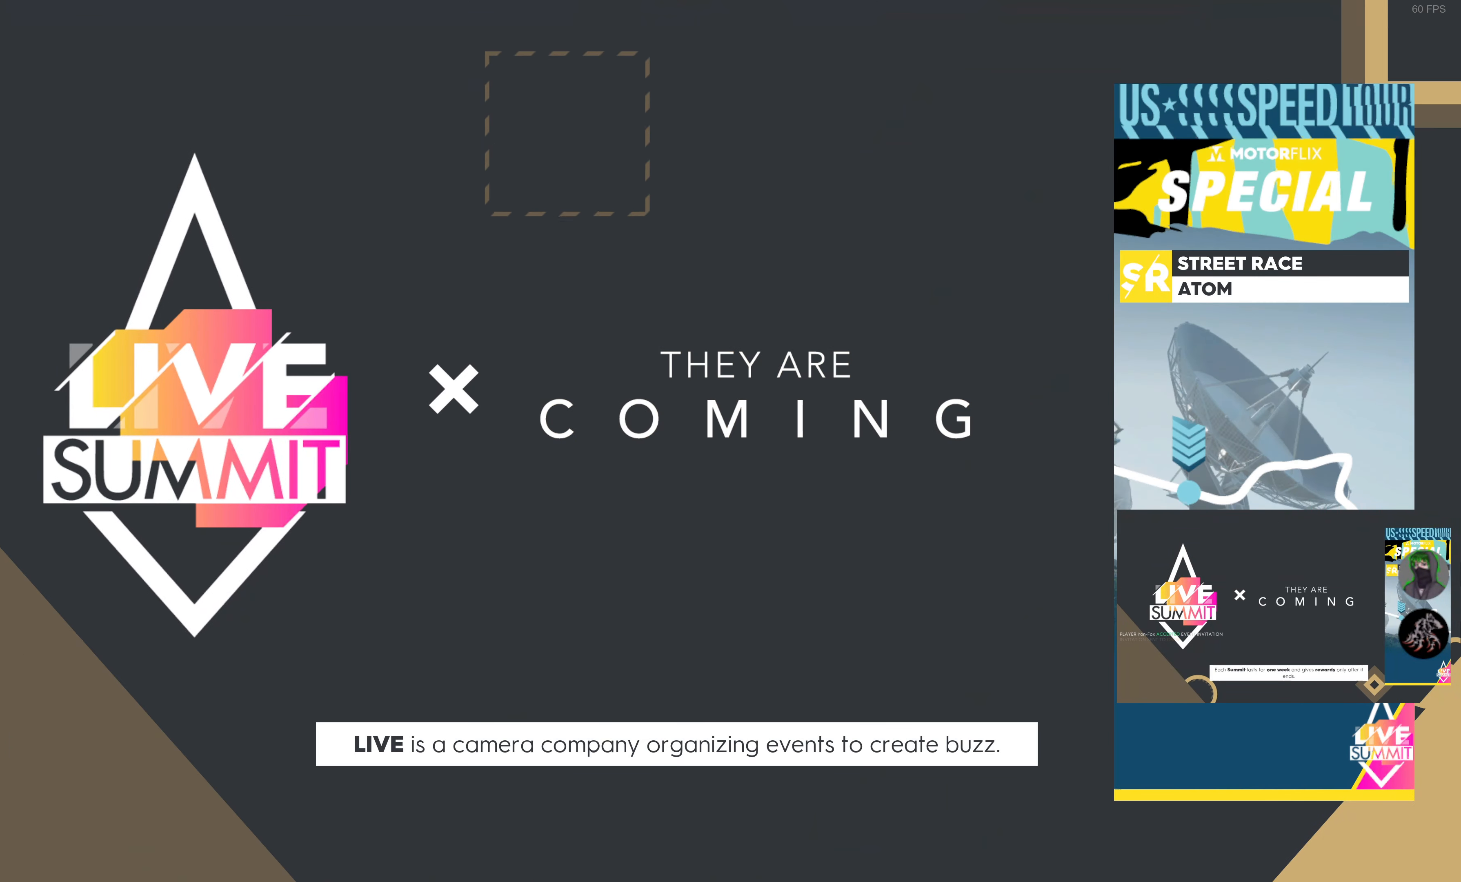
{"buttons": [], "left_stick": "center", "right_stick": "center", "events": []}
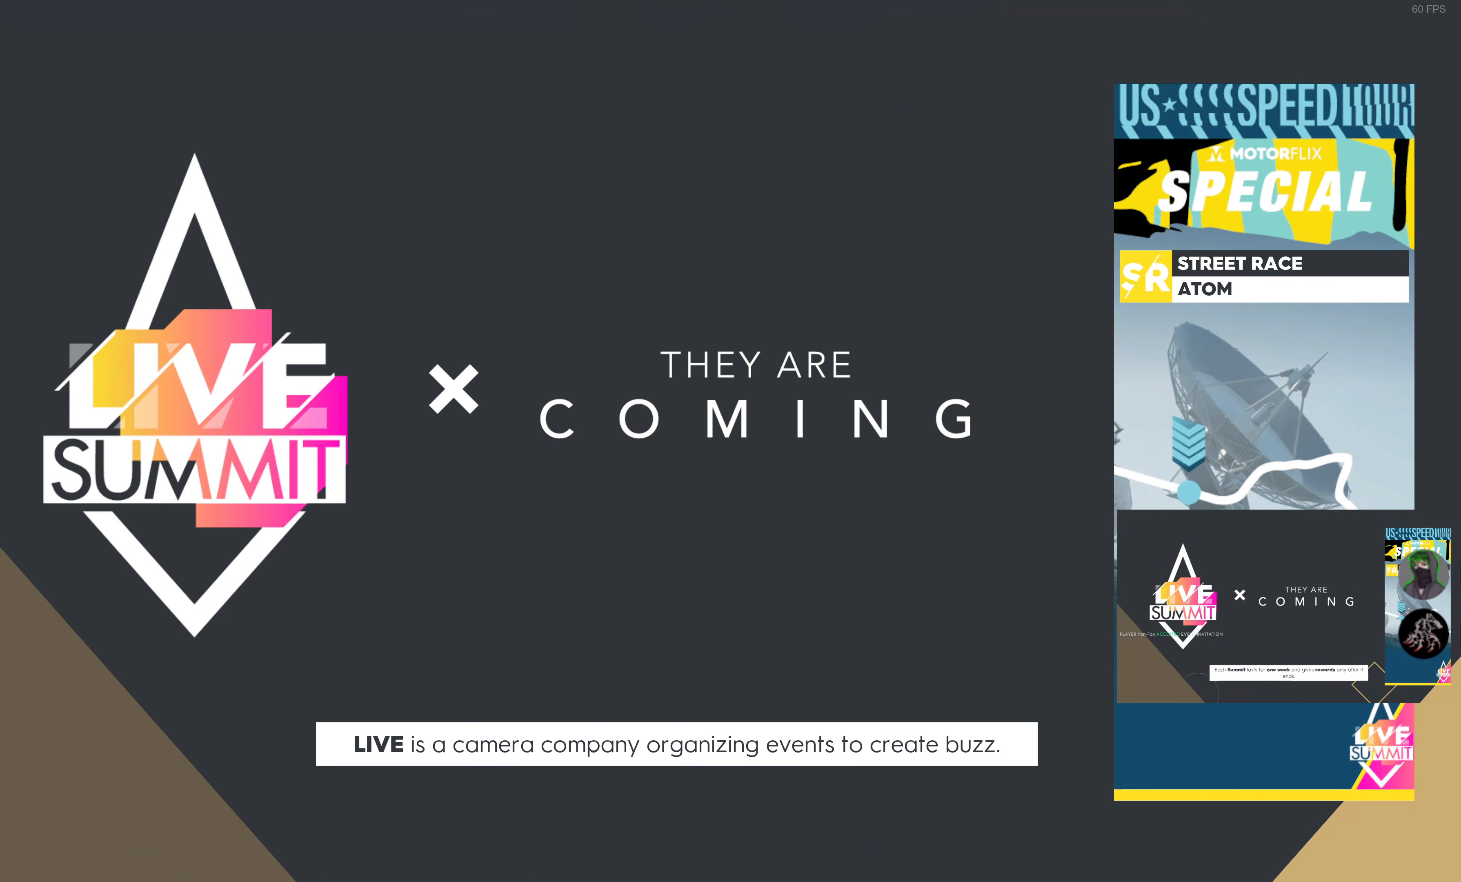
{"buttons": [], "left_stick": "center", "right_stick": "center", "events": []}
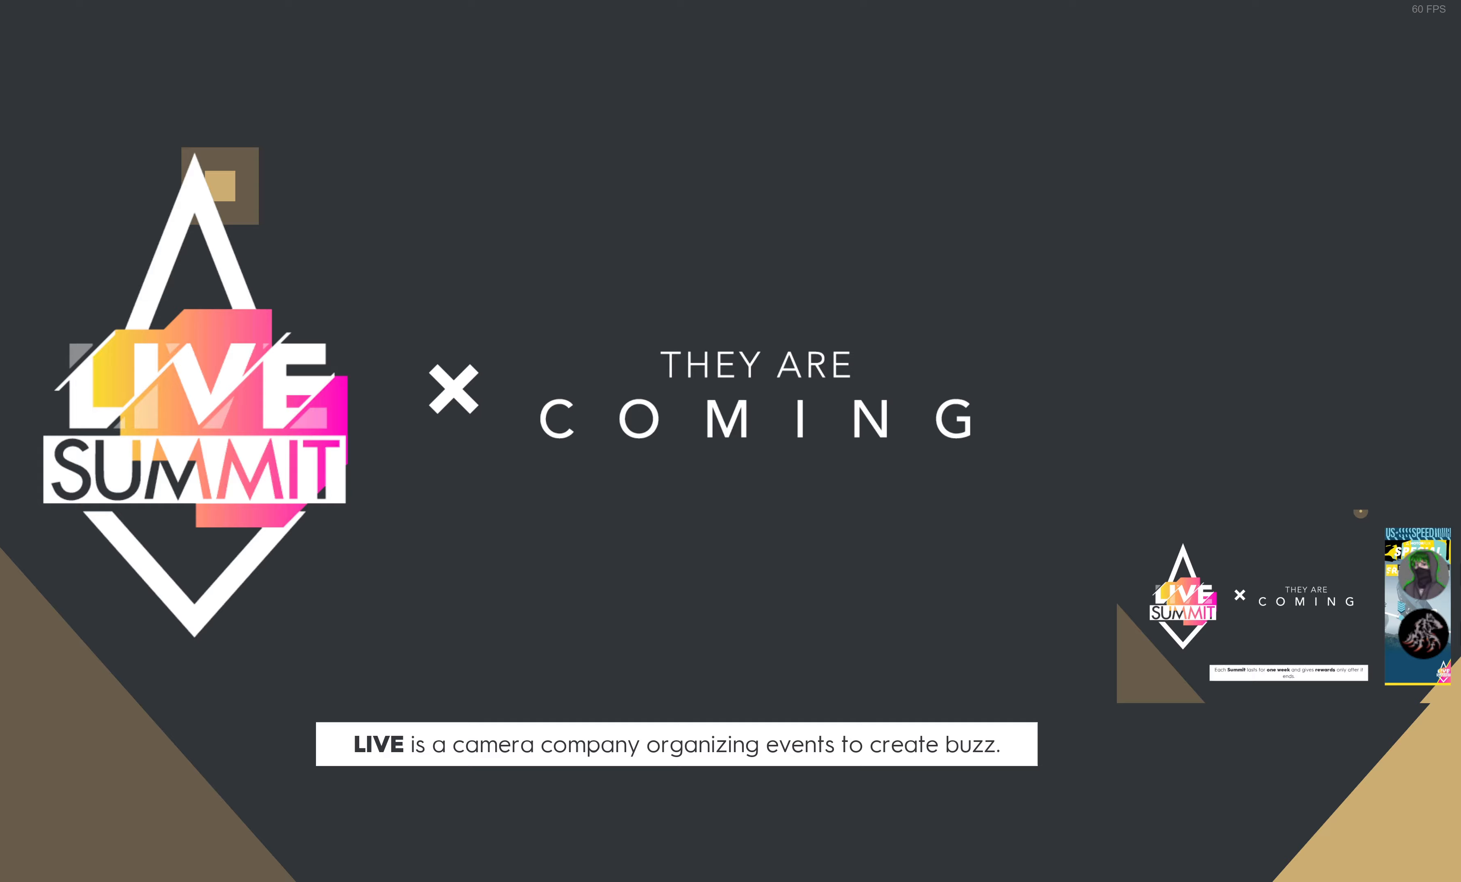
{"buttons": [], "left_stick": "center", "right_stick": "center", "events": []}
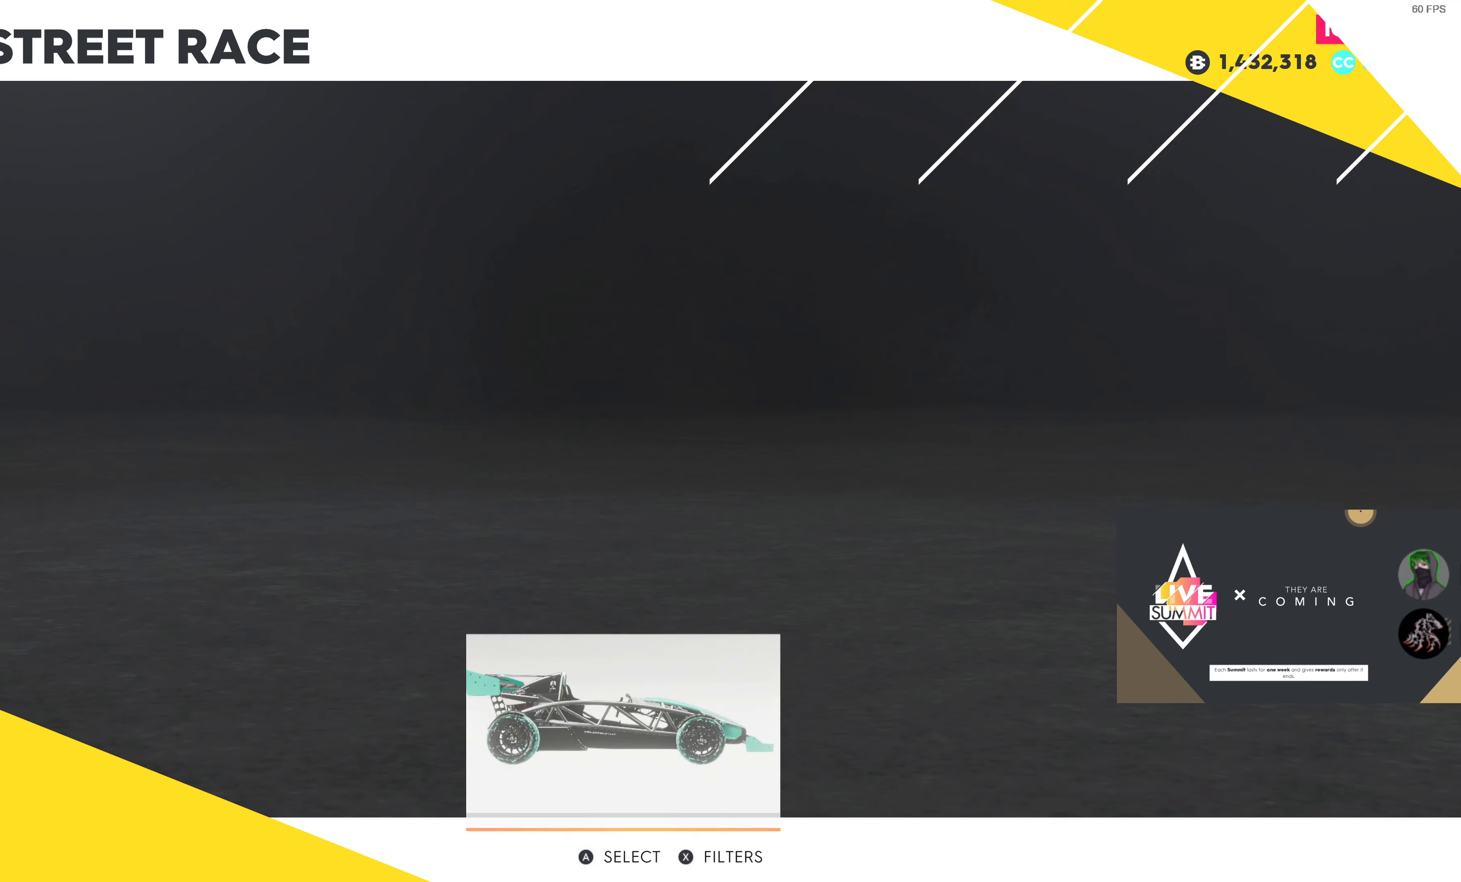
{"buttons": [], "left_stick": "center", "right_stick": "center", "events": []}
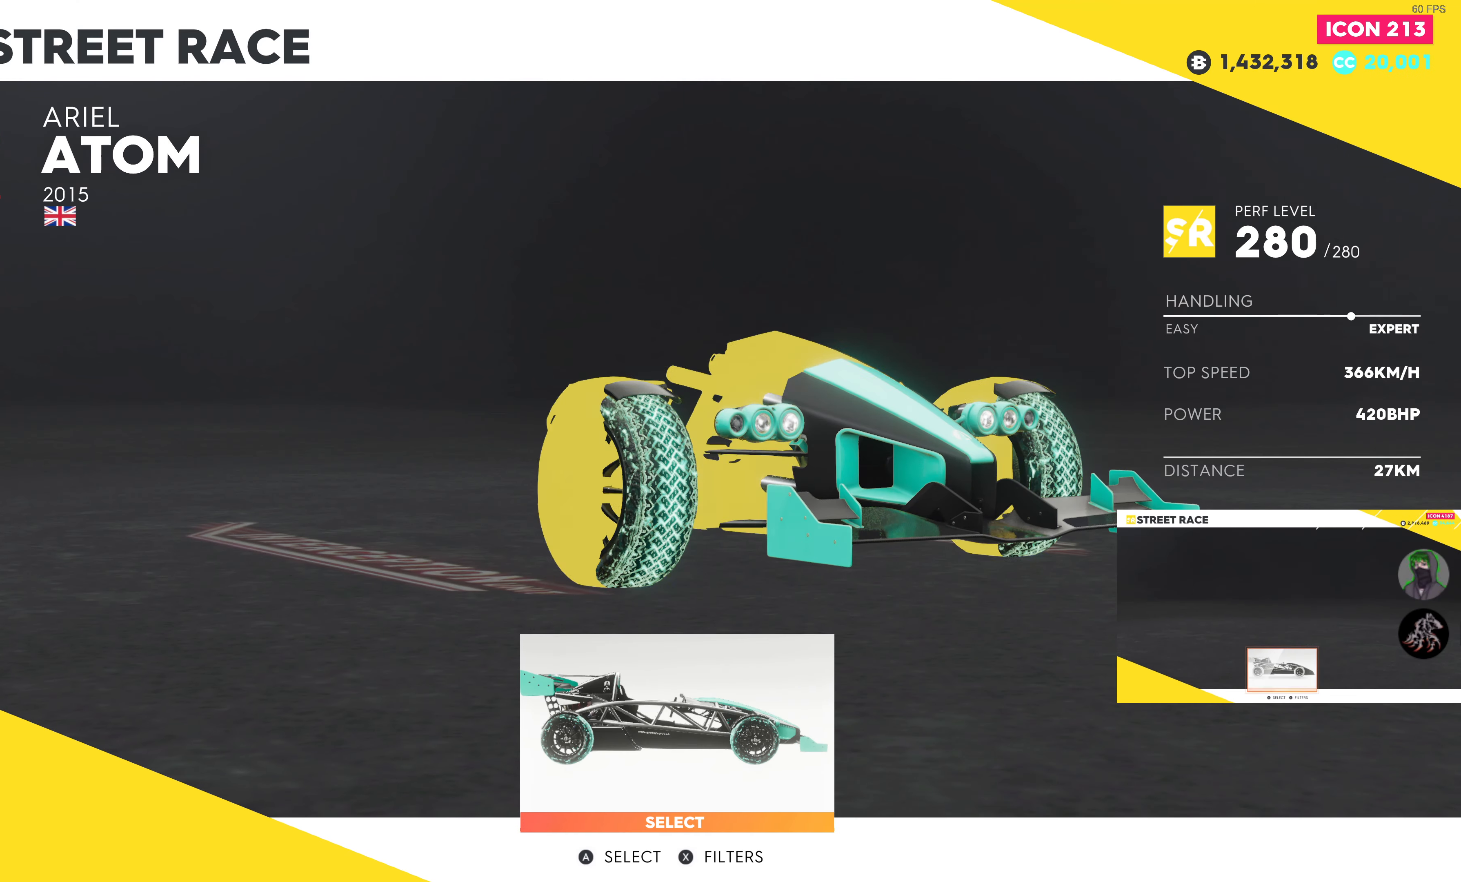
{"buttons": [], "left_stick": "center", "right_stick": "center", "events": []}
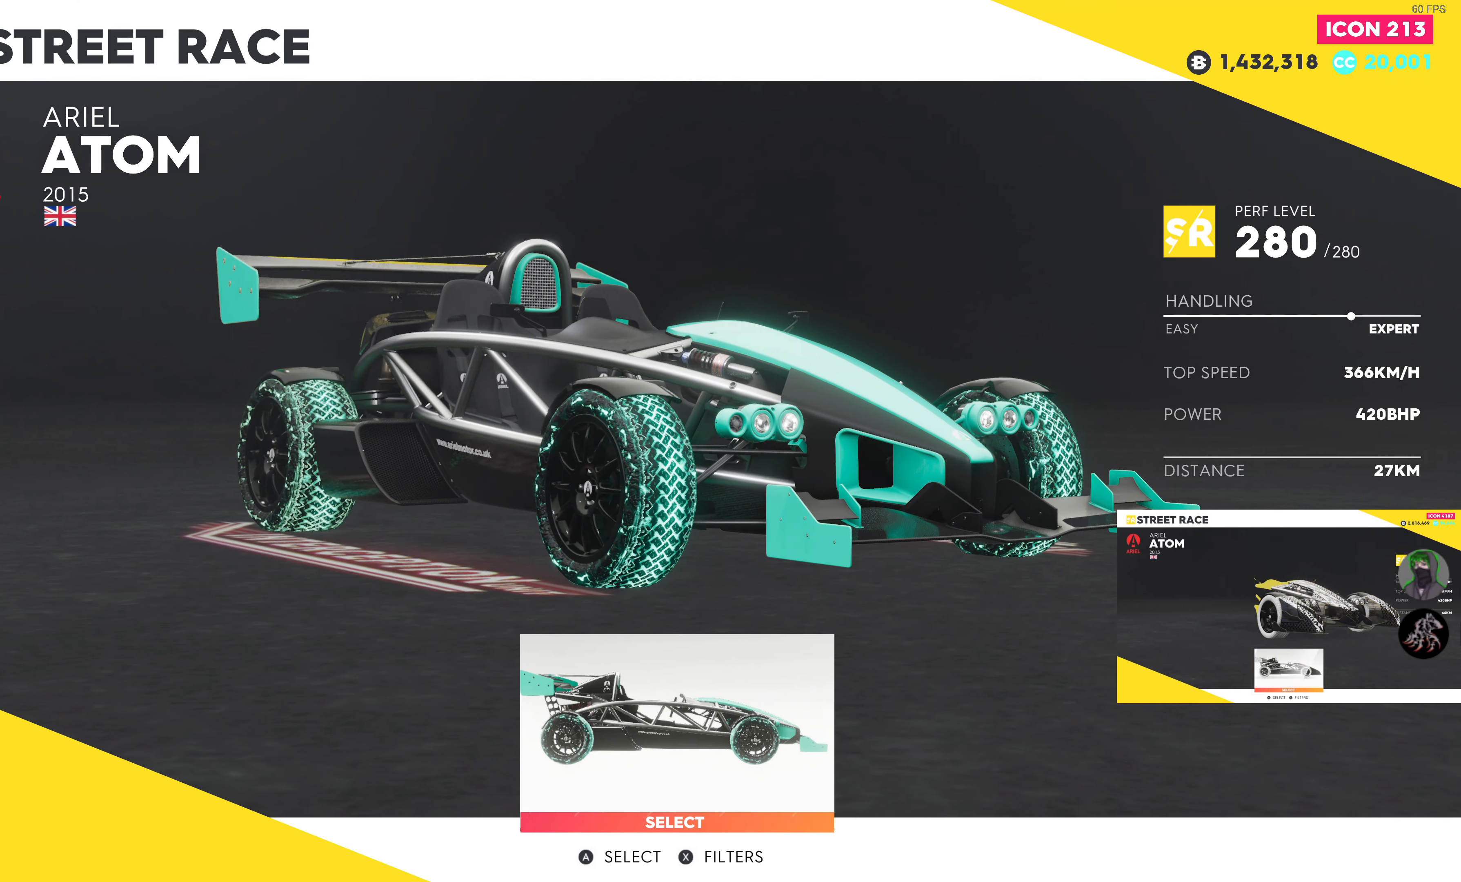
{"buttons": [], "left_stick": "center", "right_stick": "center", "events": []}
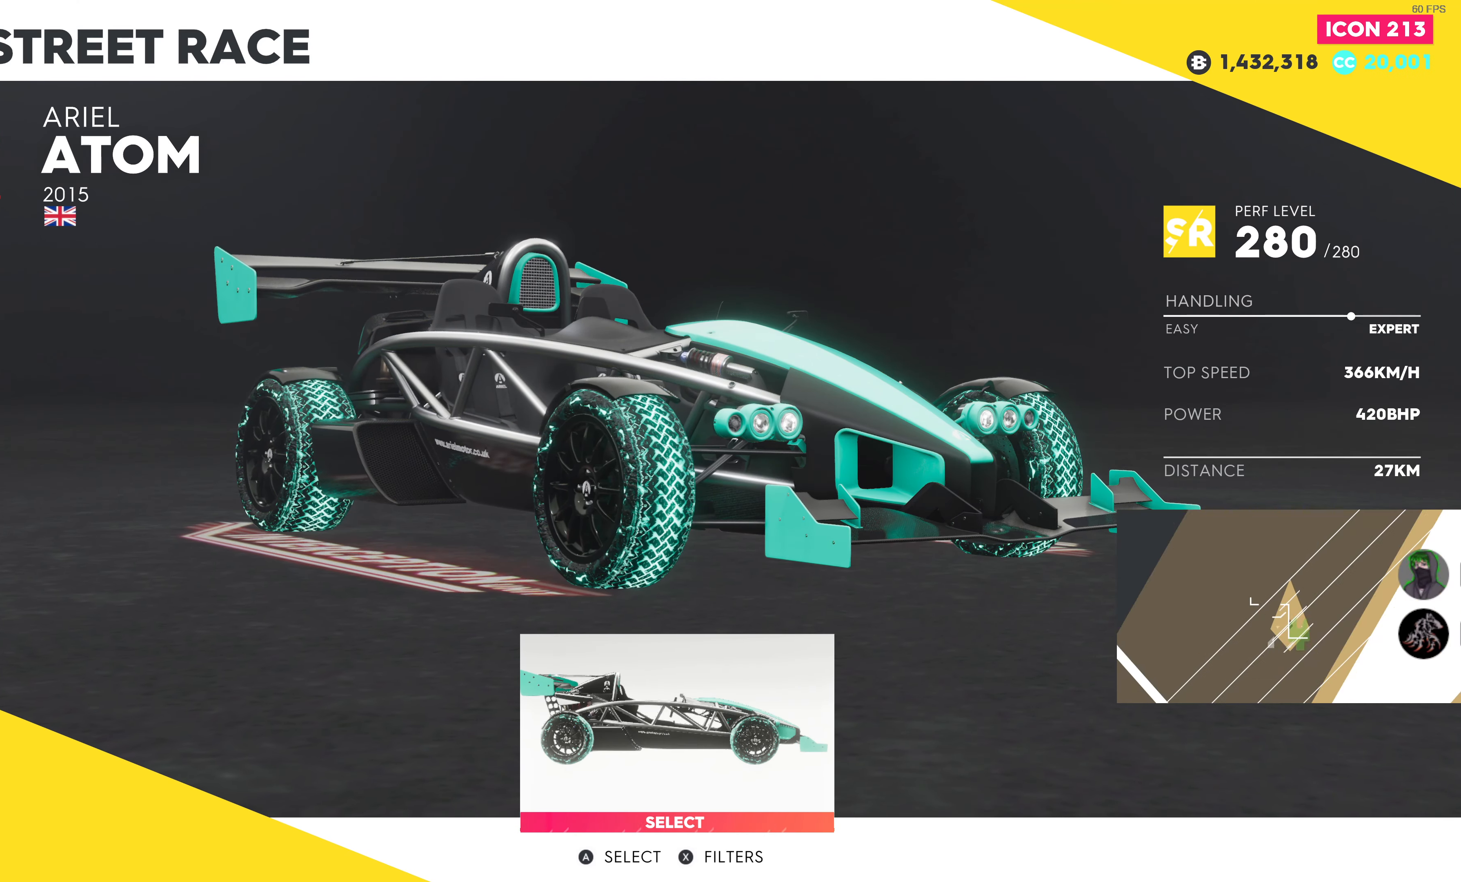
{"buttons": ["CROSS"], "left_stick": "center", "right_stick": "center", "events": [[417, "CROSS", "down"]]}
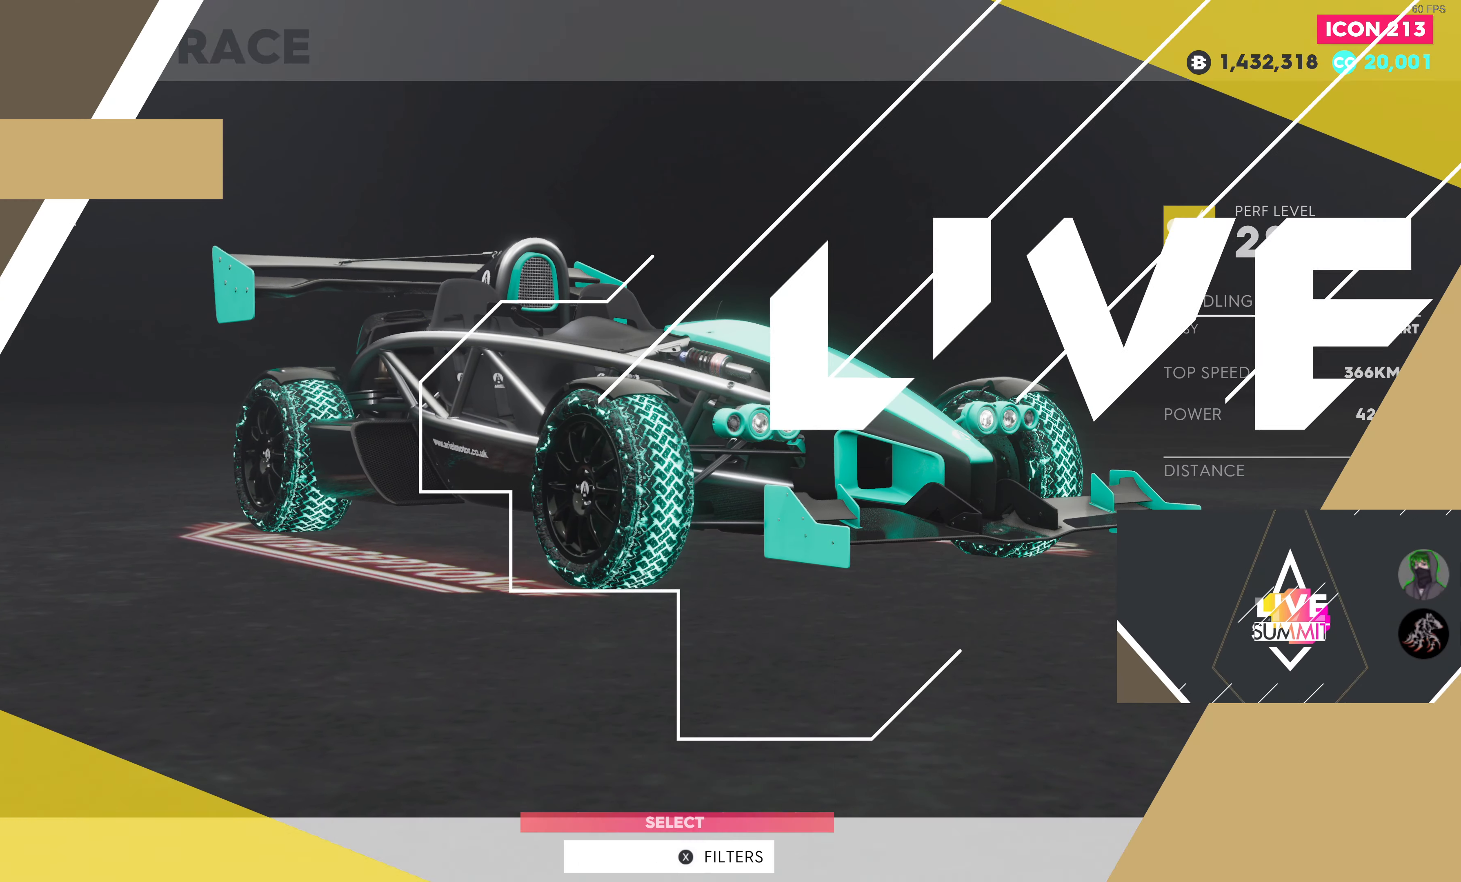
{"buttons": [], "left_stick": "center", "right_stick": "center", "events": [[17, "CROSS", "up"]]}
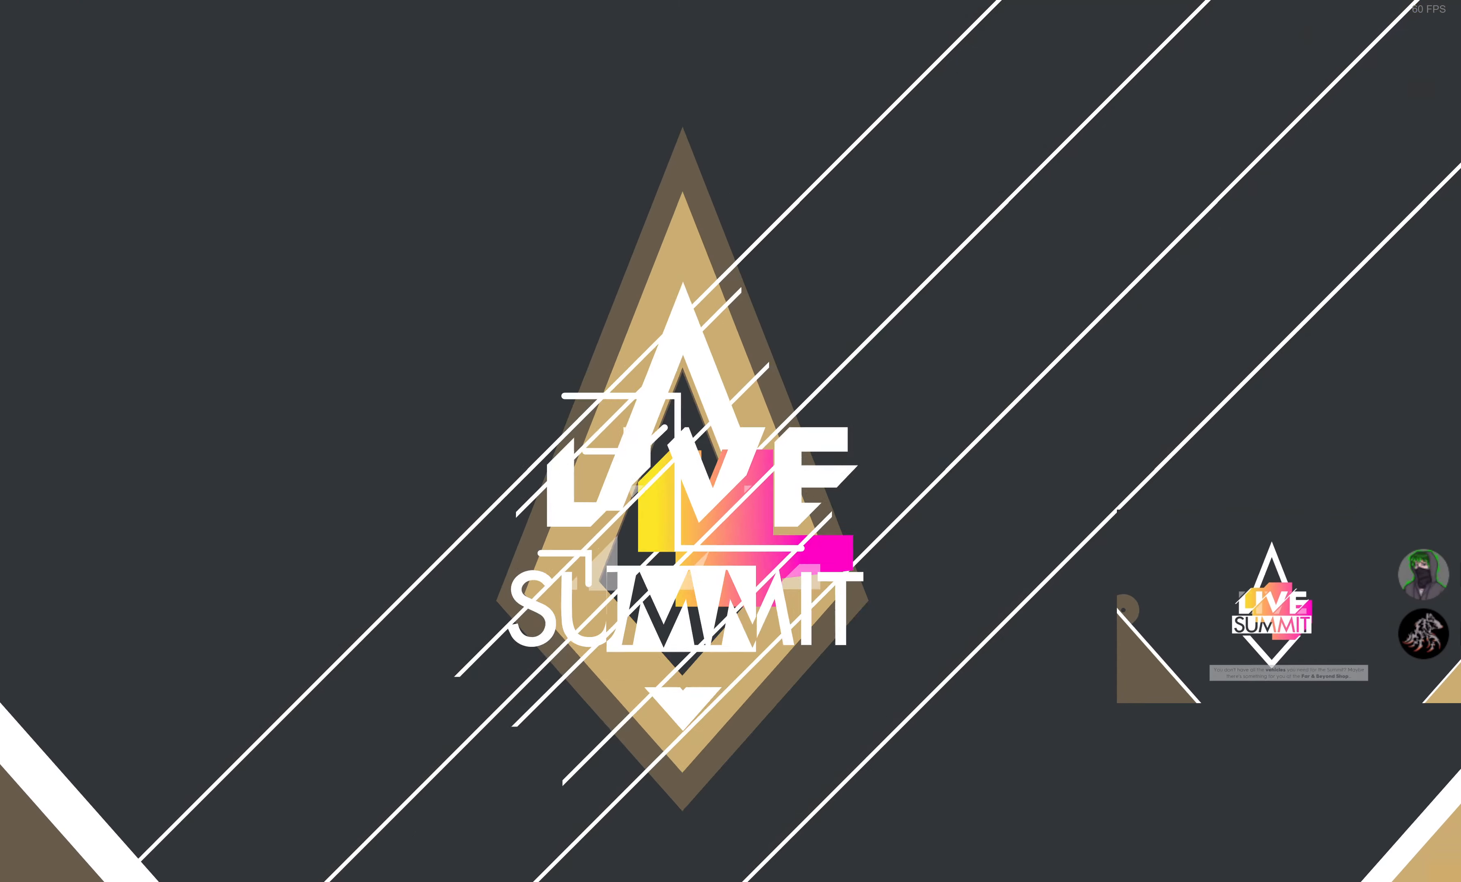
{"buttons": [], "left_stick": "center", "right_stick": "center", "events": []}
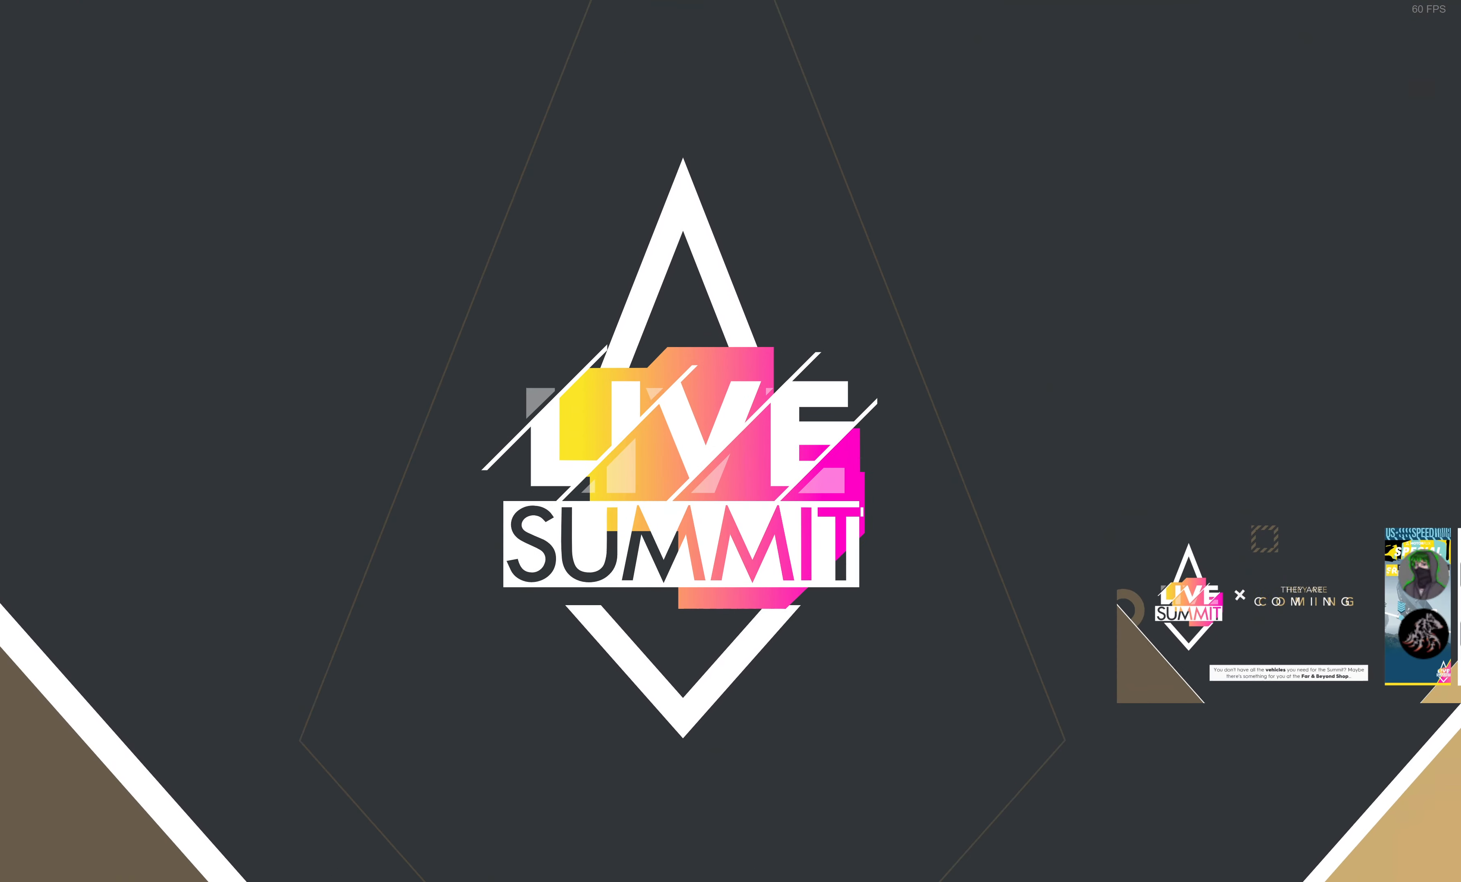
{"buttons": [], "left_stick": "center", "right_stick": "center", "events": []}
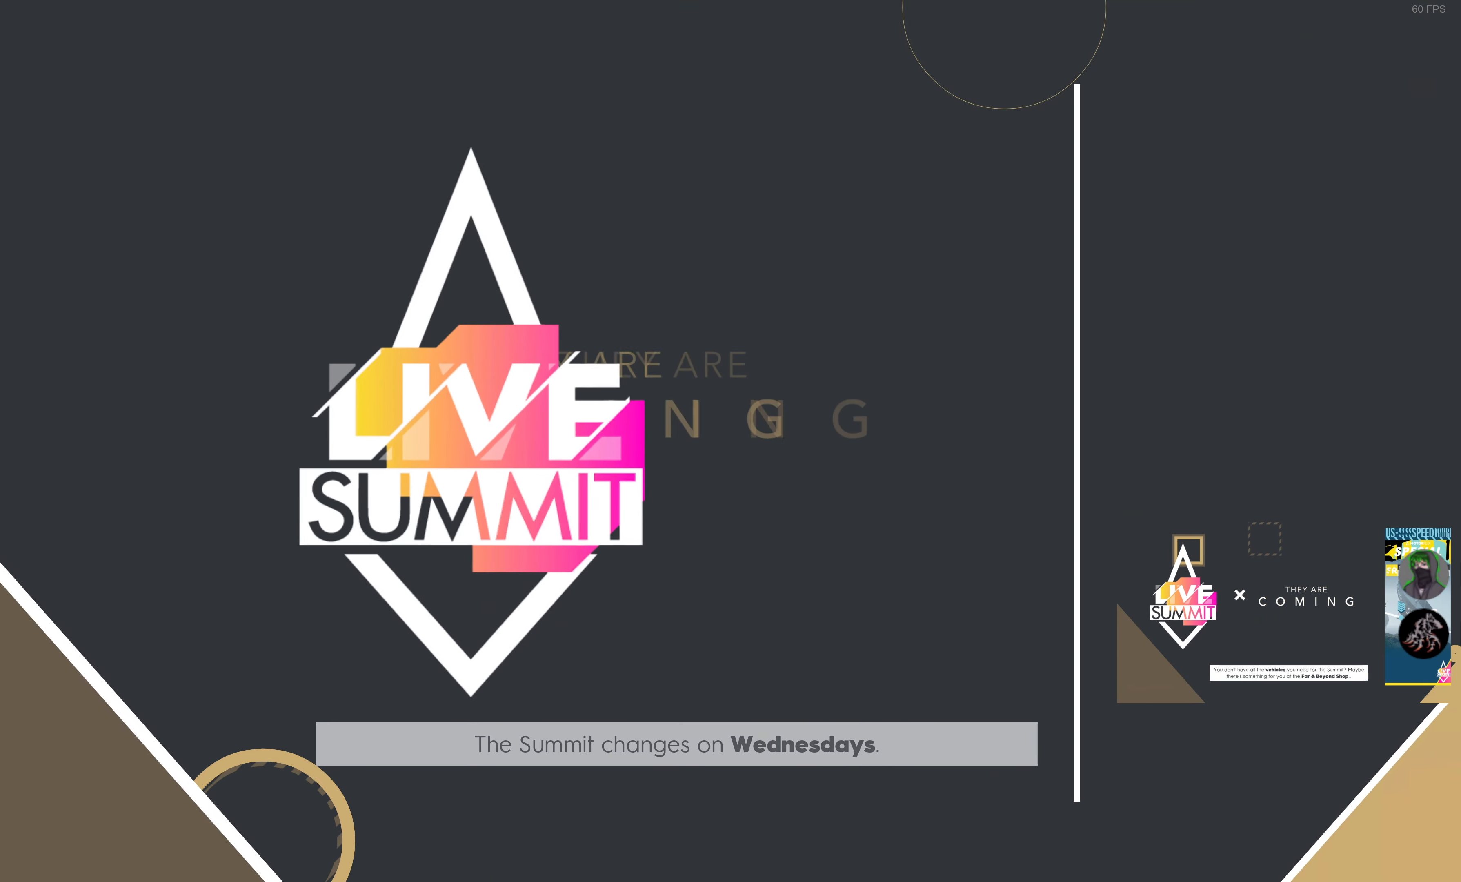
{"buttons": [], "left_stick": "center", "right_stick": "center", "events": [[167, "L1", "down"], [317, "L1", "up"]]}
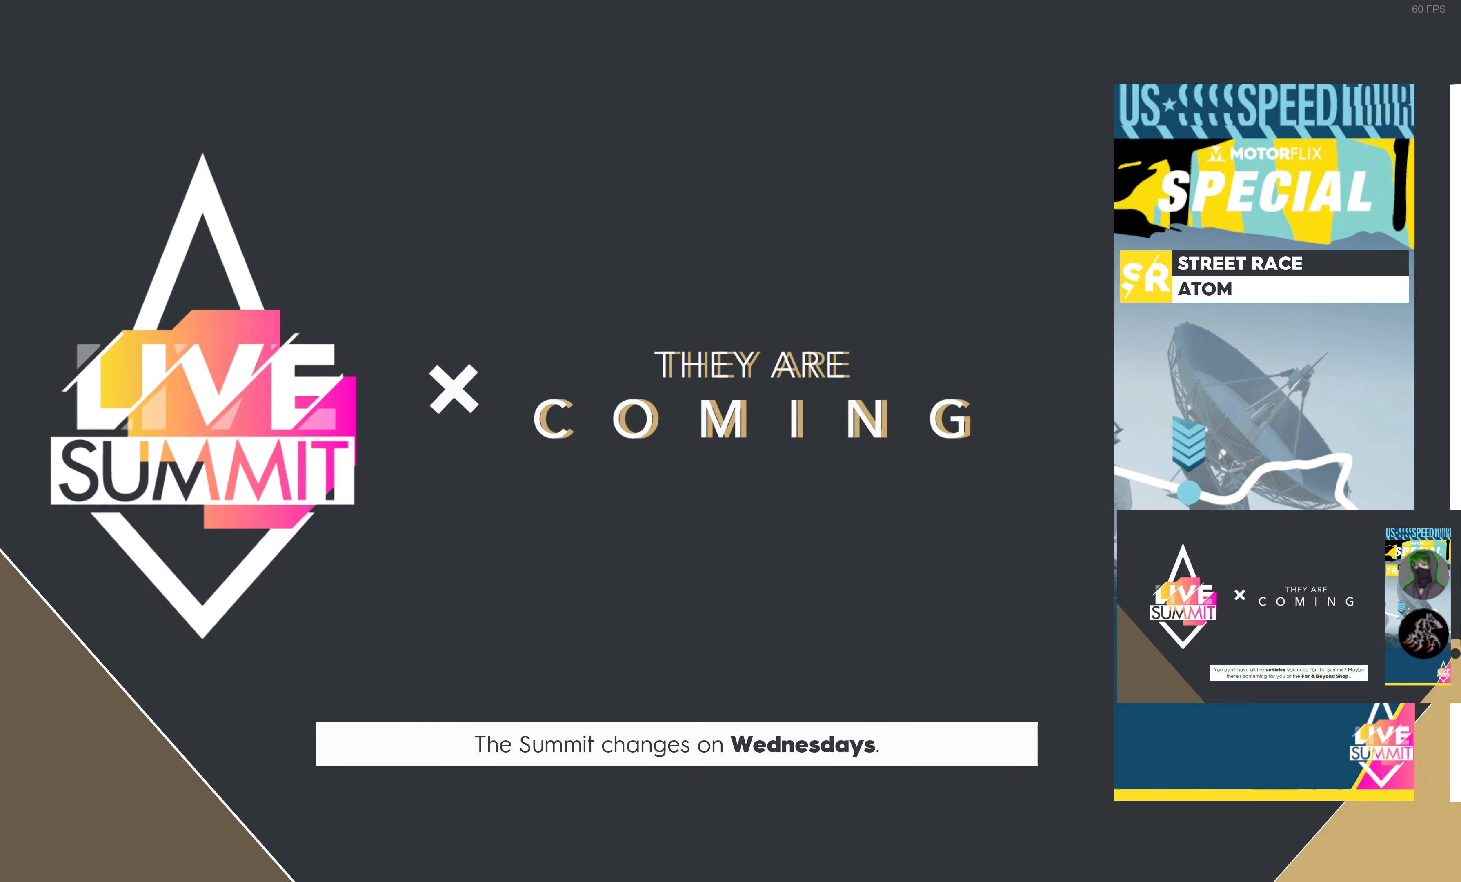
{"buttons": [], "left_stick": "center", "right_stick": "center", "events": []}
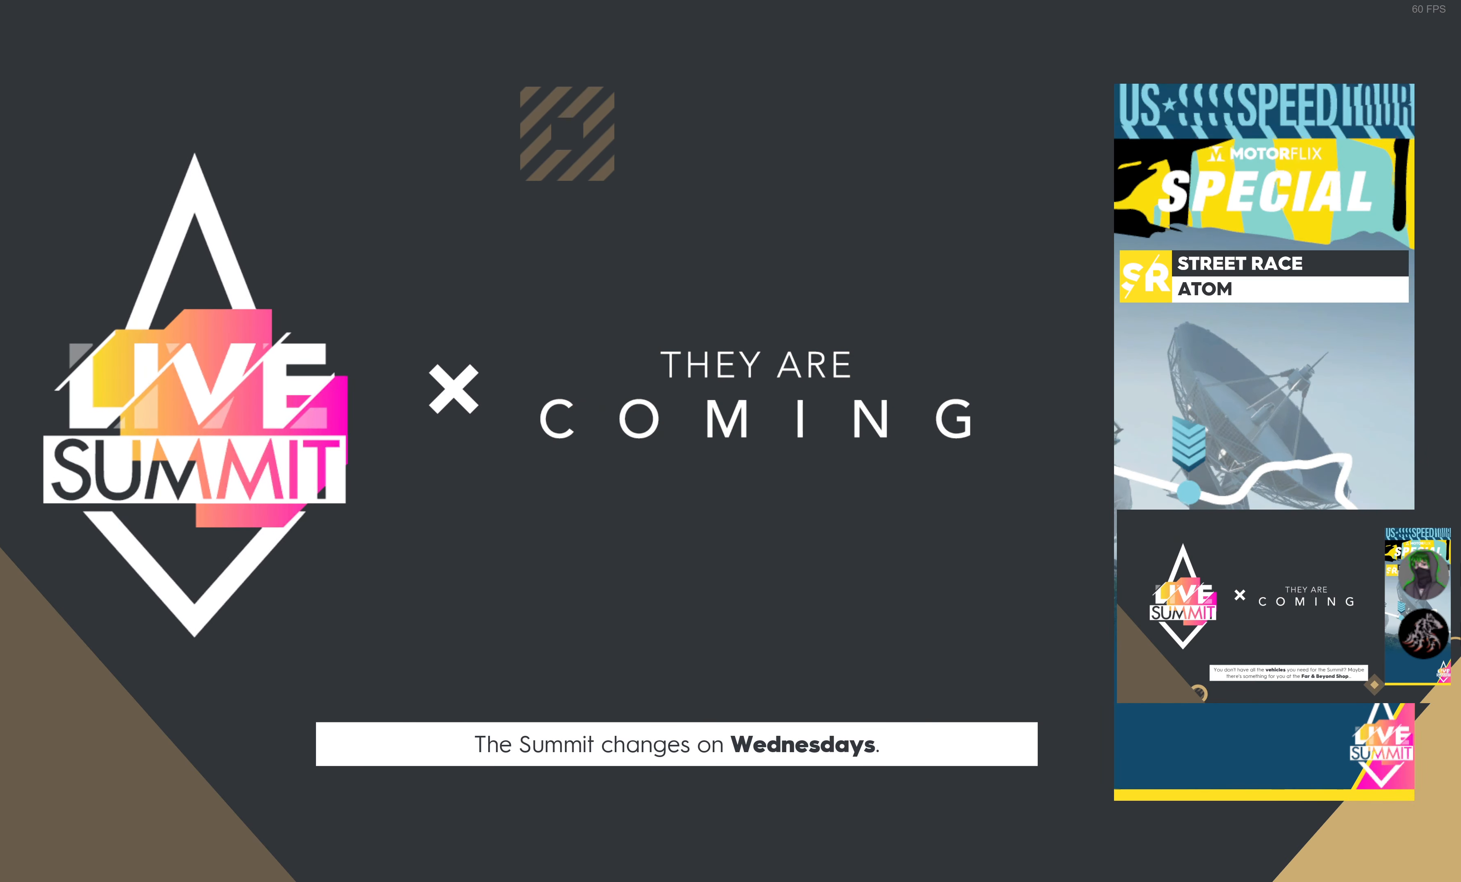
{"buttons": [], "left_stick": "center", "right_stick": "center", "events": []}
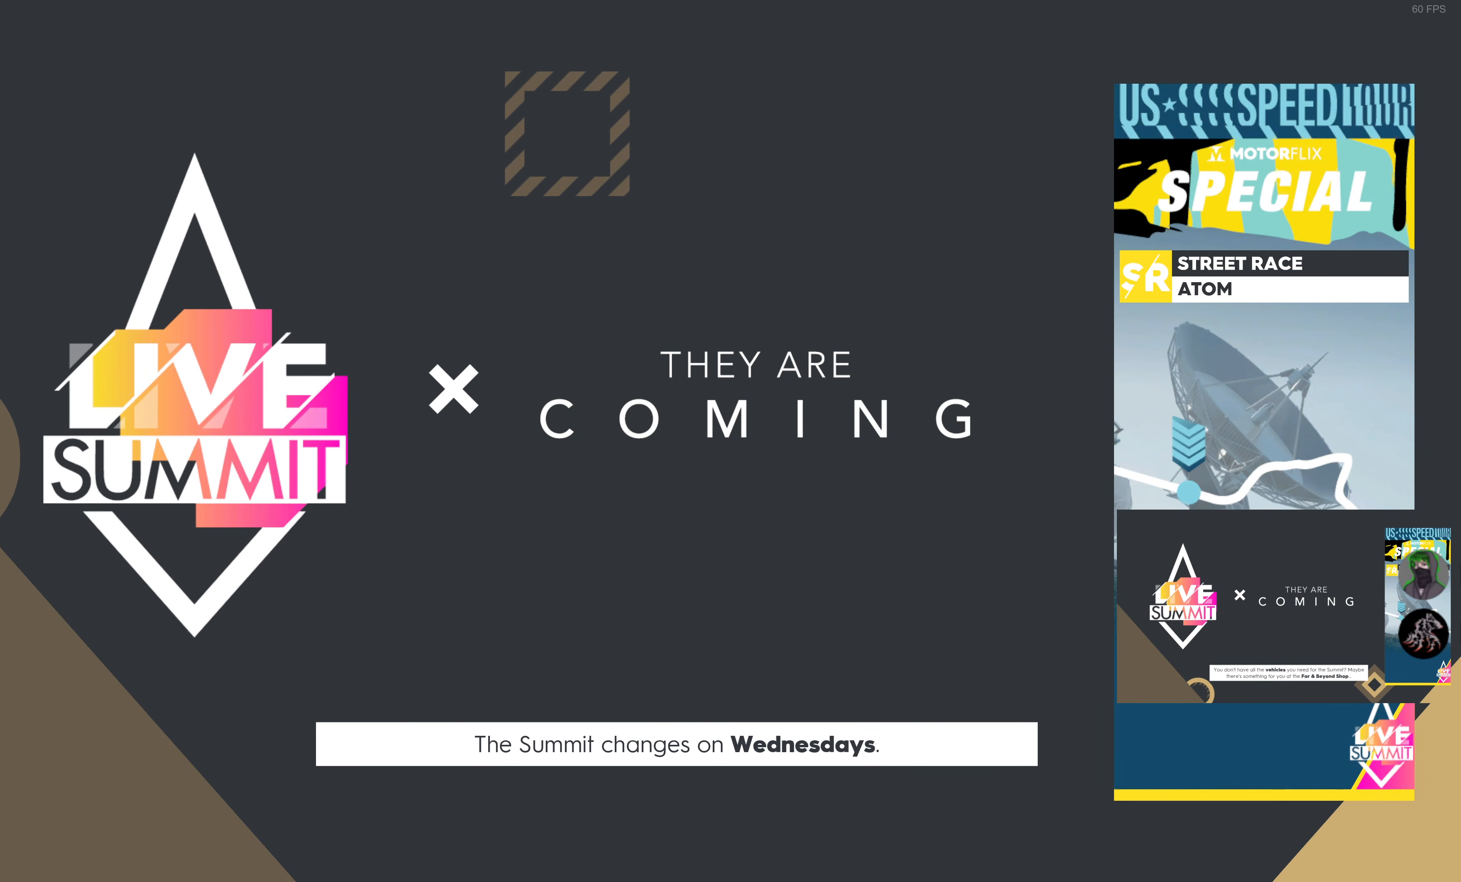
{"buttons": ["R2"], "left_stick": "center", "right_stick": "center", "events": [[84, "R2", "down"]]}
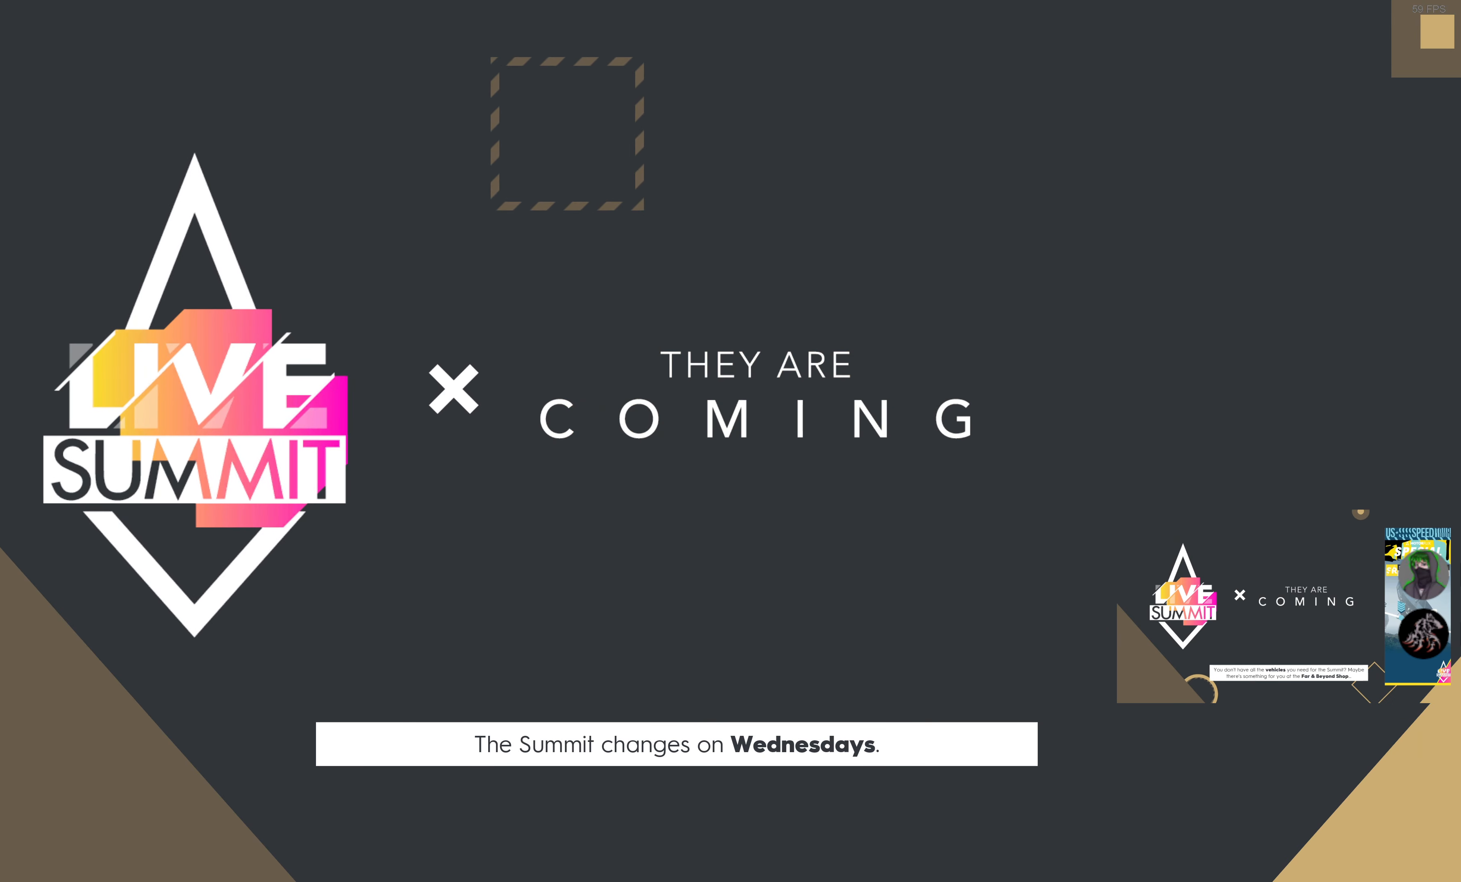
{"buttons": ["R2"], "left_stick": "center", "right_stick": "center", "events": [[284, "R2", "up"], [450, "R2", "down"]]}
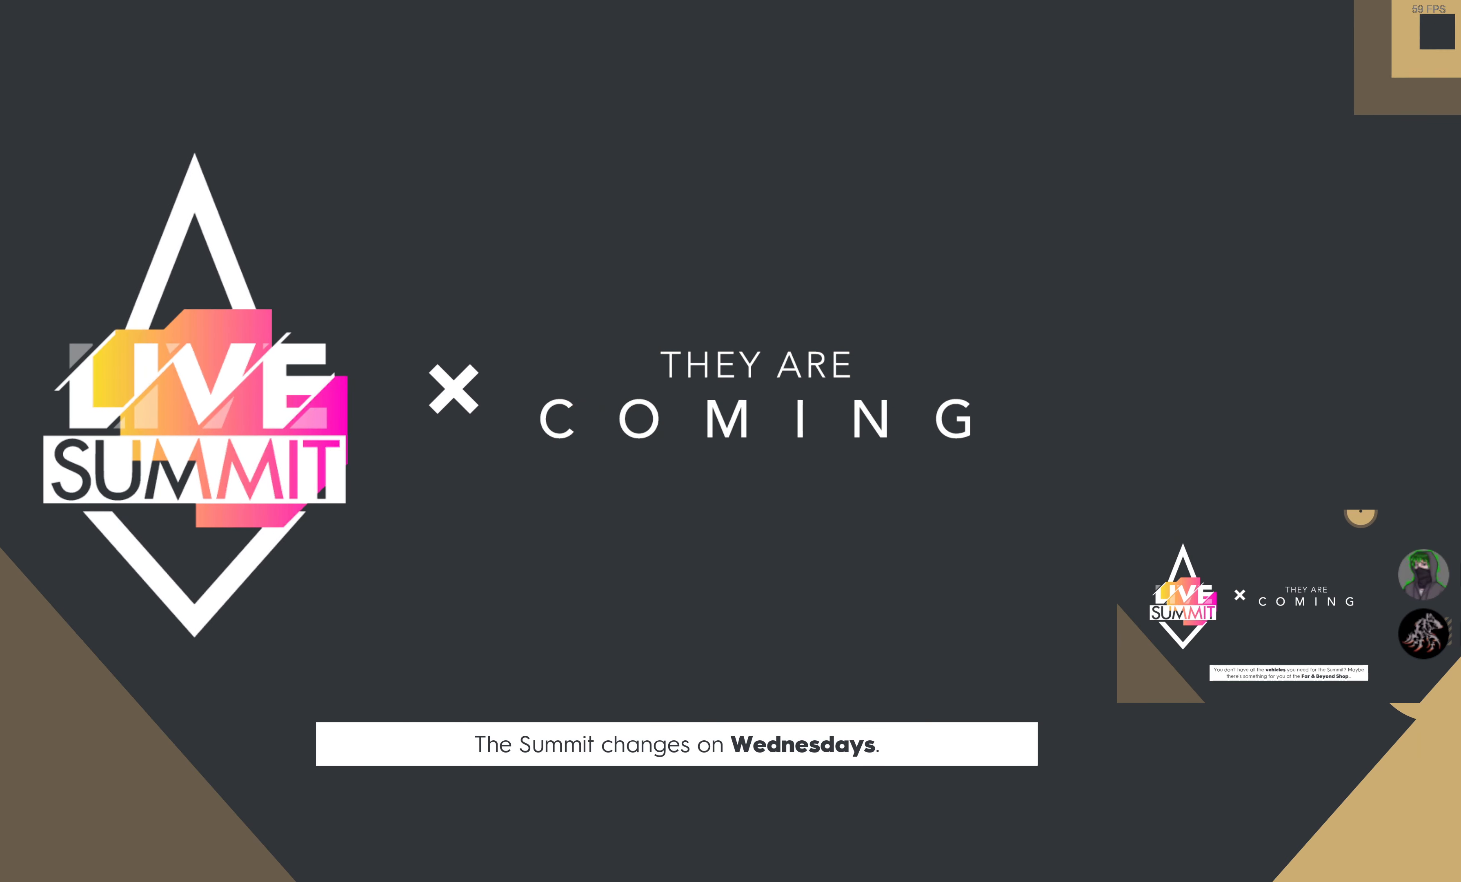
{"buttons": ["R2"], "left_stick": "center", "right_stick": "center", "events": []}
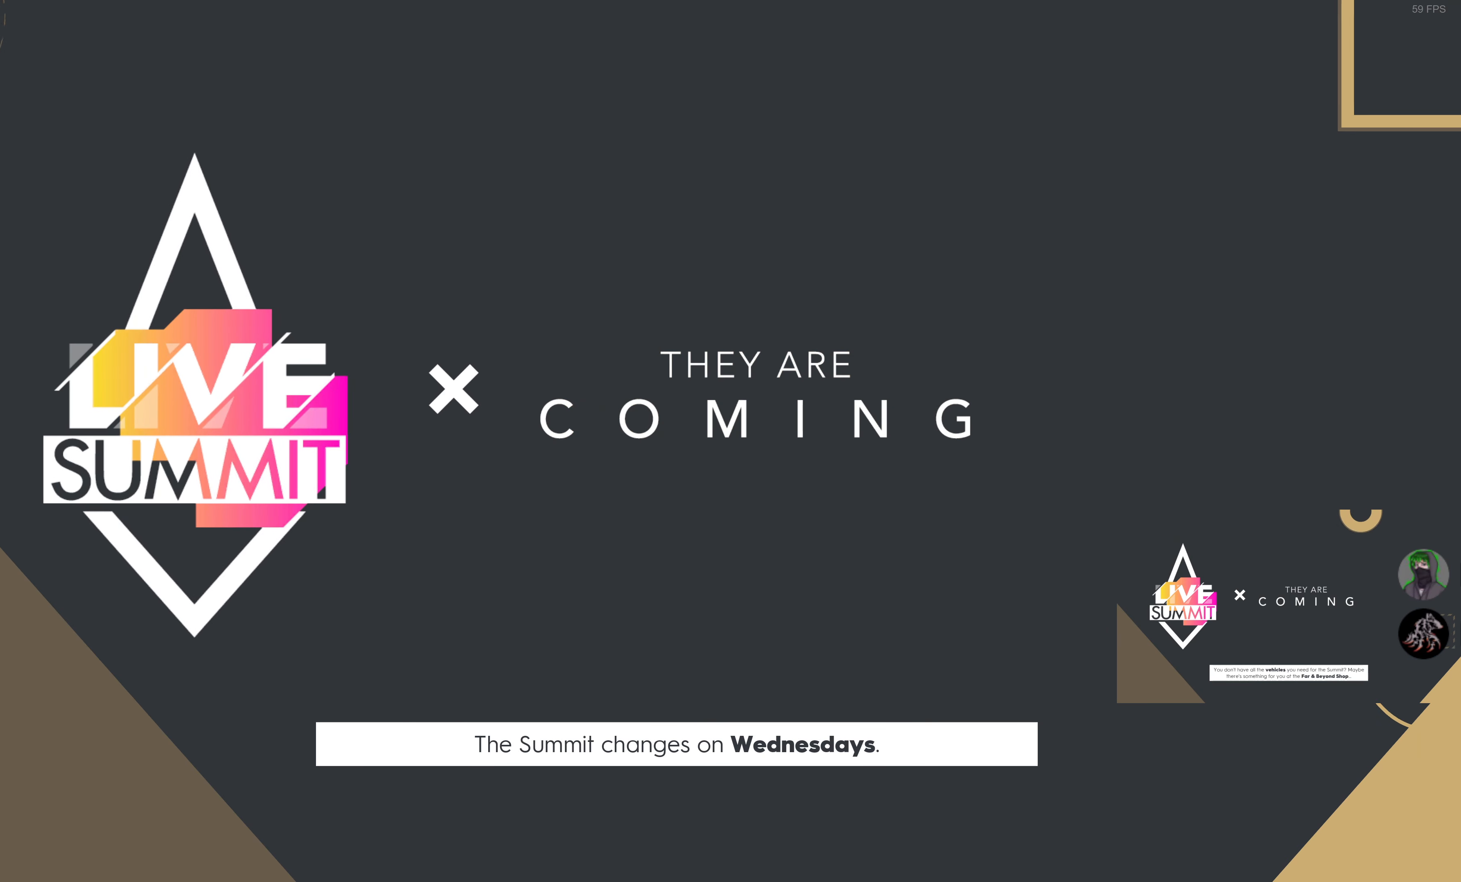
{"buttons": [], "left_stick": "center", "right_stick": "center", "events": [[234, "R2", "up"]]}
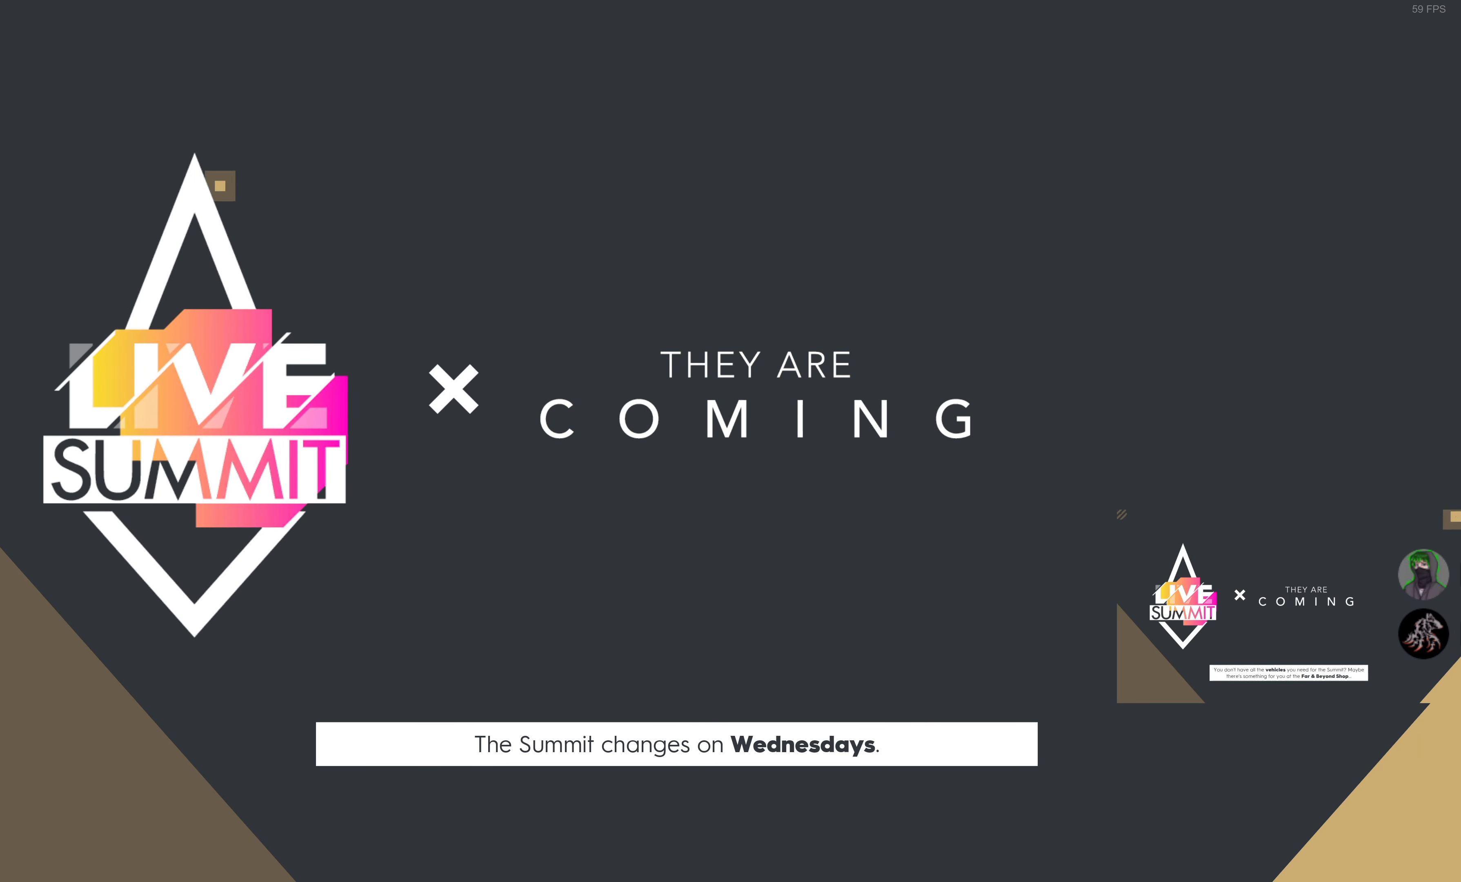
{"buttons": [], "left_stick": "center", "right_stick": "center", "events": []}
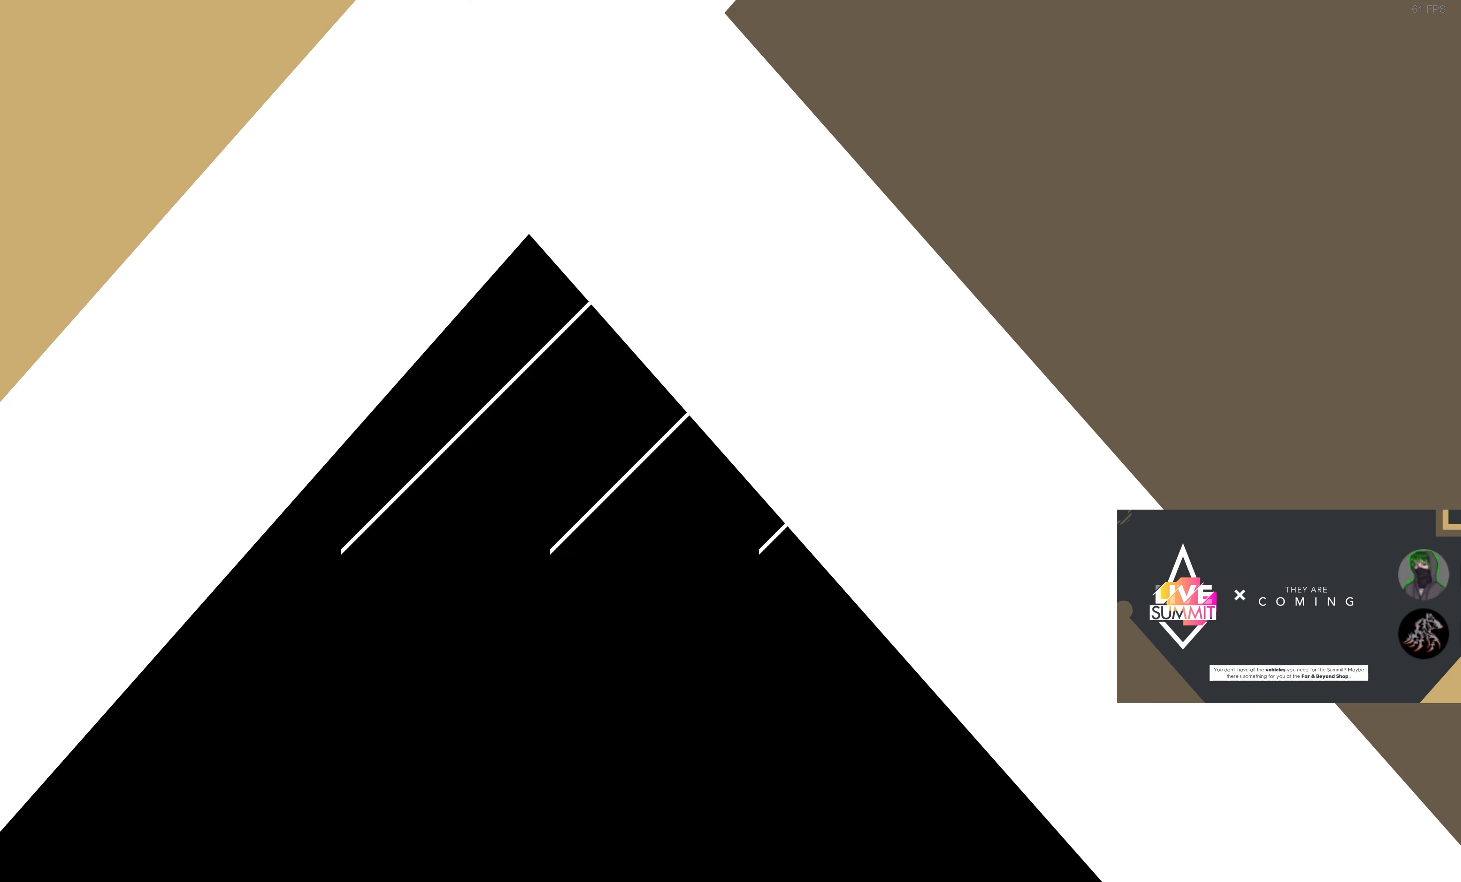
{"buttons": ["R2"], "left_stick": "center", "right_stick": "center", "events": [[450, "R2", "down"]]}
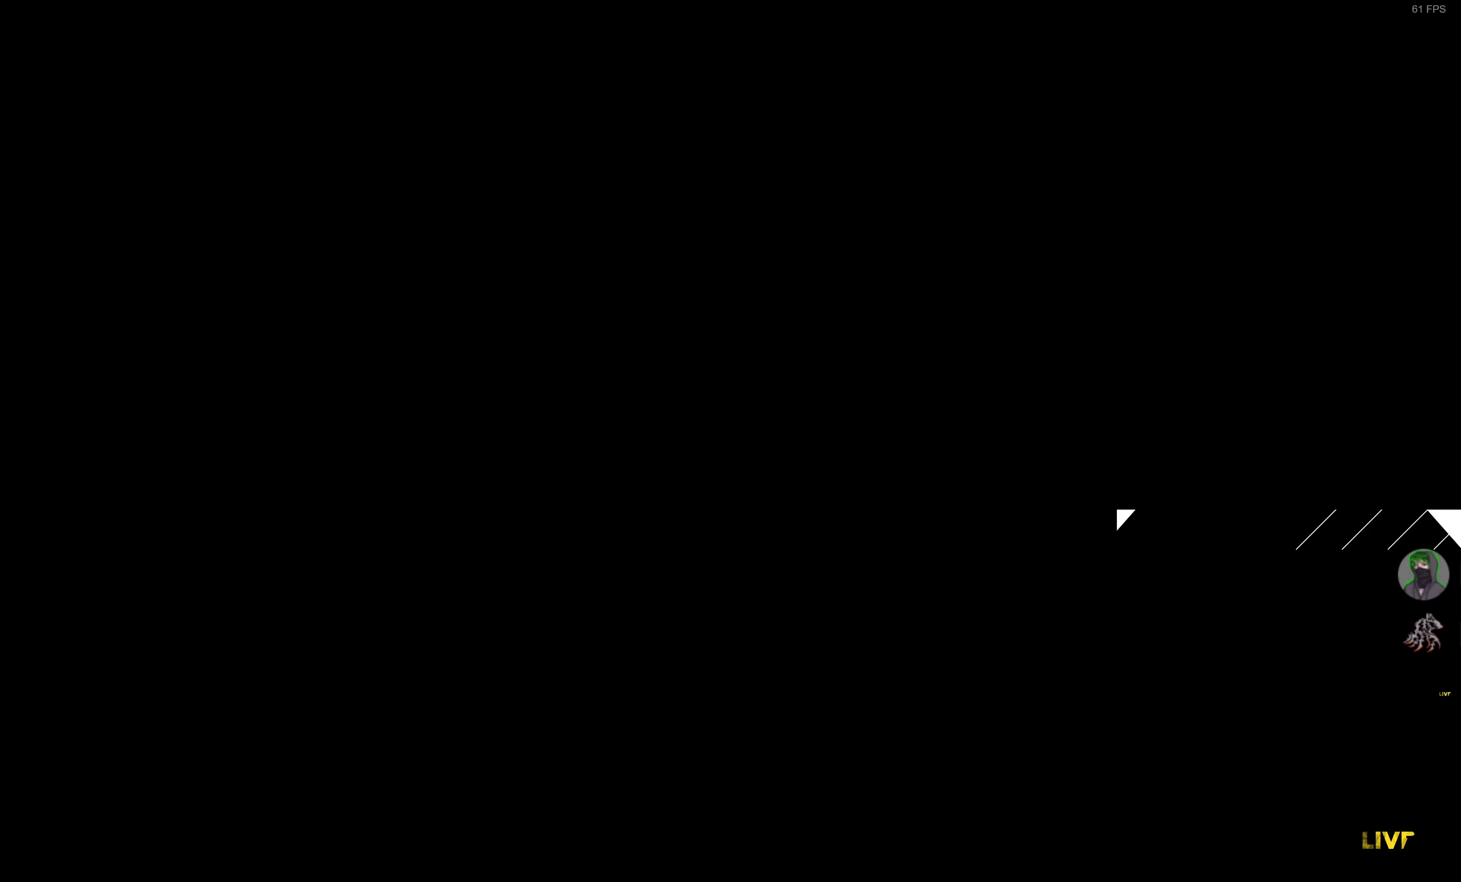
{"buttons": ["R2"], "left_stick": "center", "right_stick": "center", "events": []}